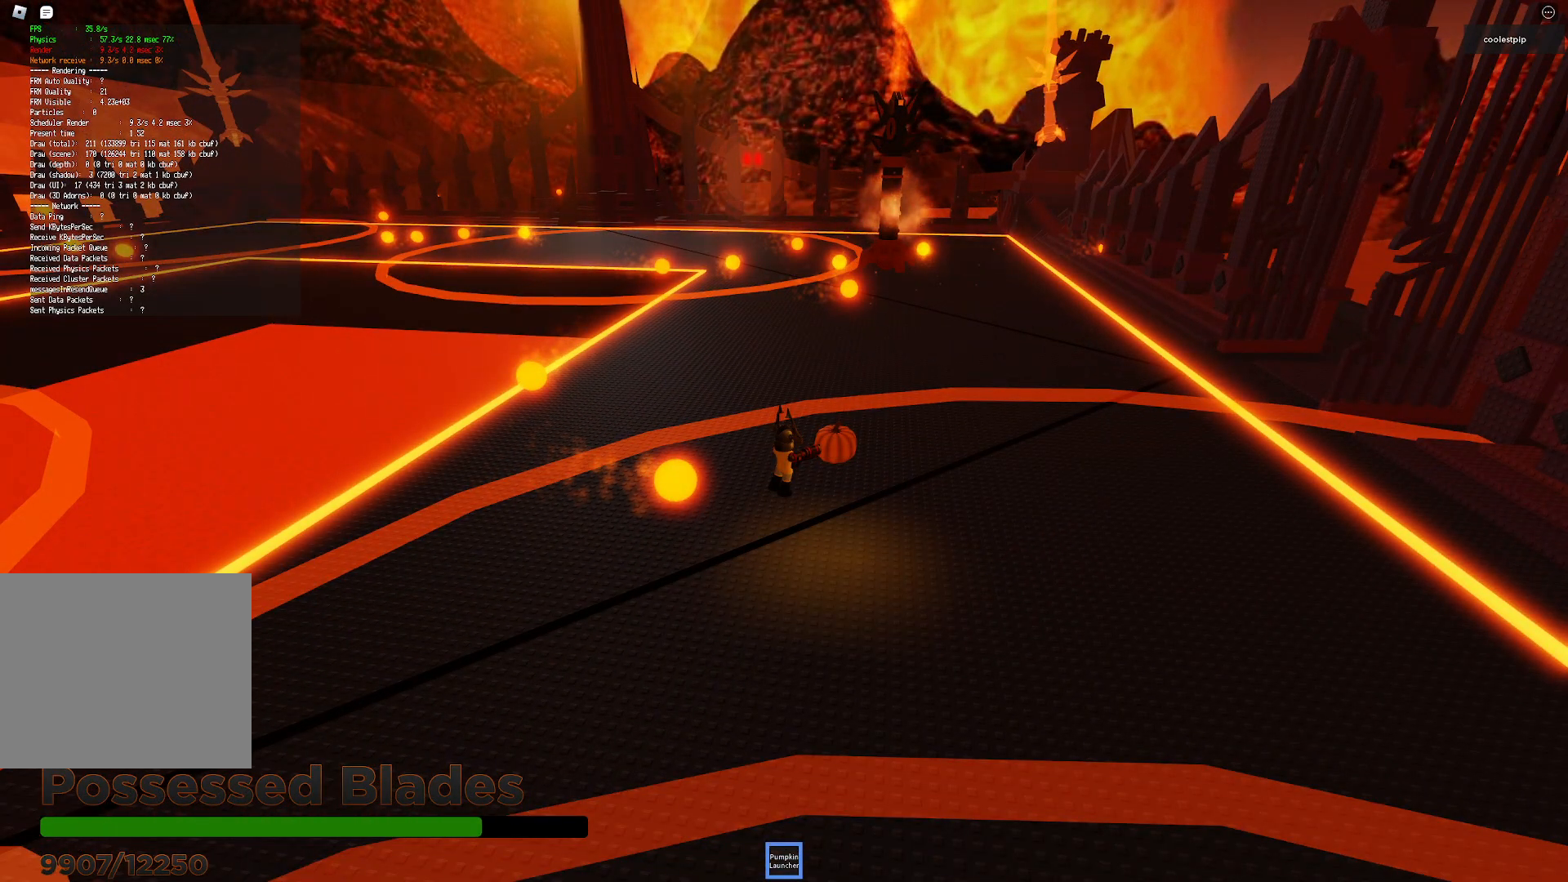
Gameplay with keyboard; each line is a JSON object with the keys held at the frame after it. "events" lists presses ("down") and releases ("up") of "a", "ctrl", "d", "e", "q", "s", "shift", "space" and "w" between this image and that frame as [ms after this image, input, new state], when the widget could be followed in between. No other keys are recorded. Mouse input is not recorded.
{"keys": ["d", "space", "w"], "events": [[67, "space", "down"], [67, "w", "down"]]}
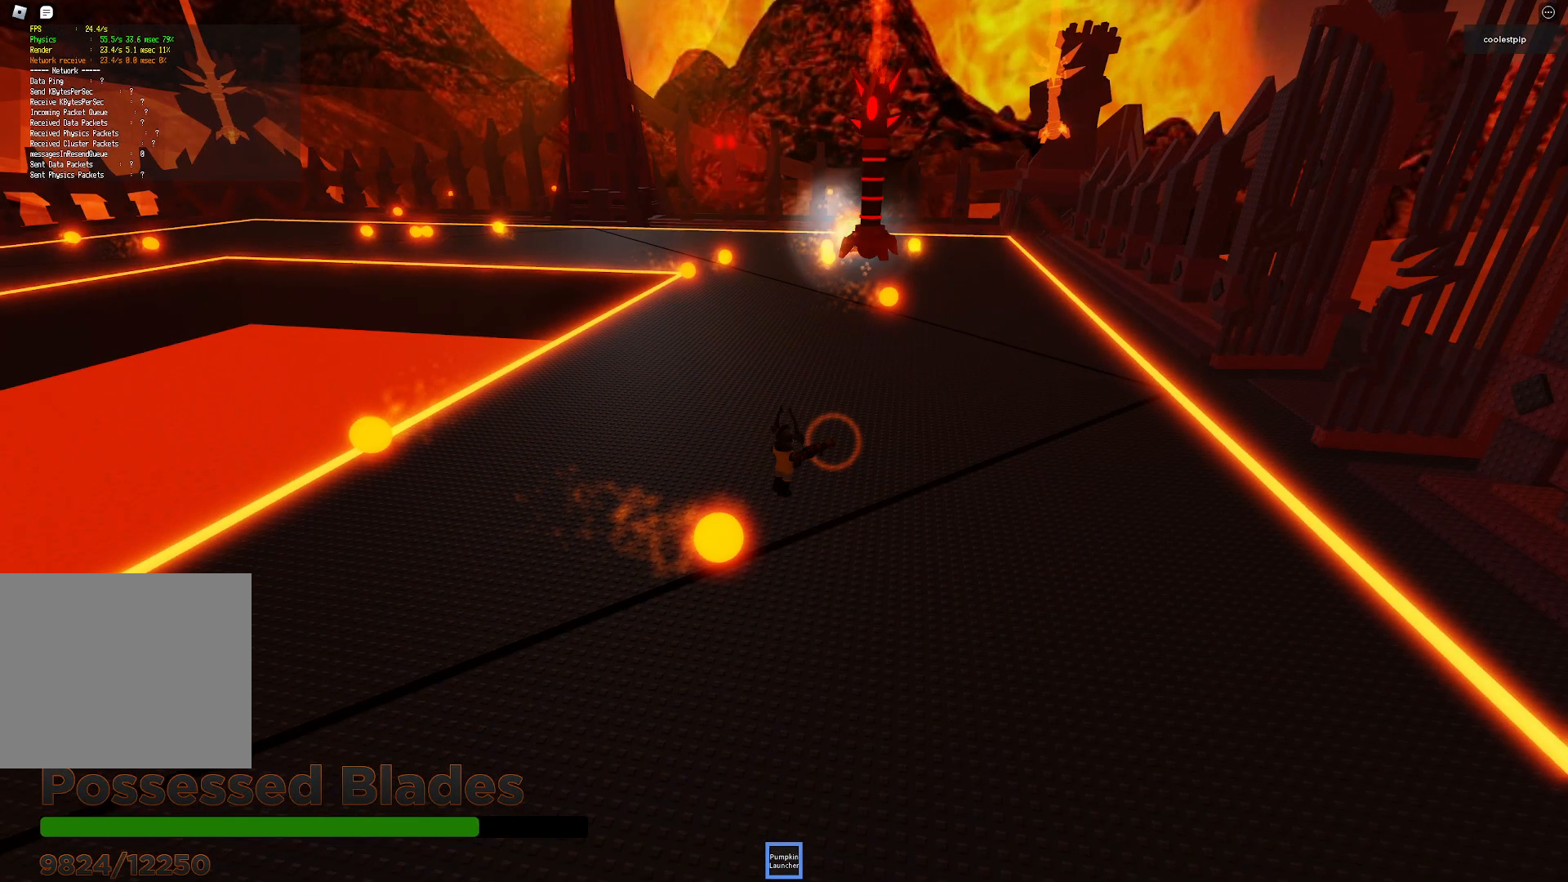
{"keys": ["a"], "events": [[83, "space", "up"], [200, "d", "up"], [367, "a", "down"], [367, "w", "up"]]}
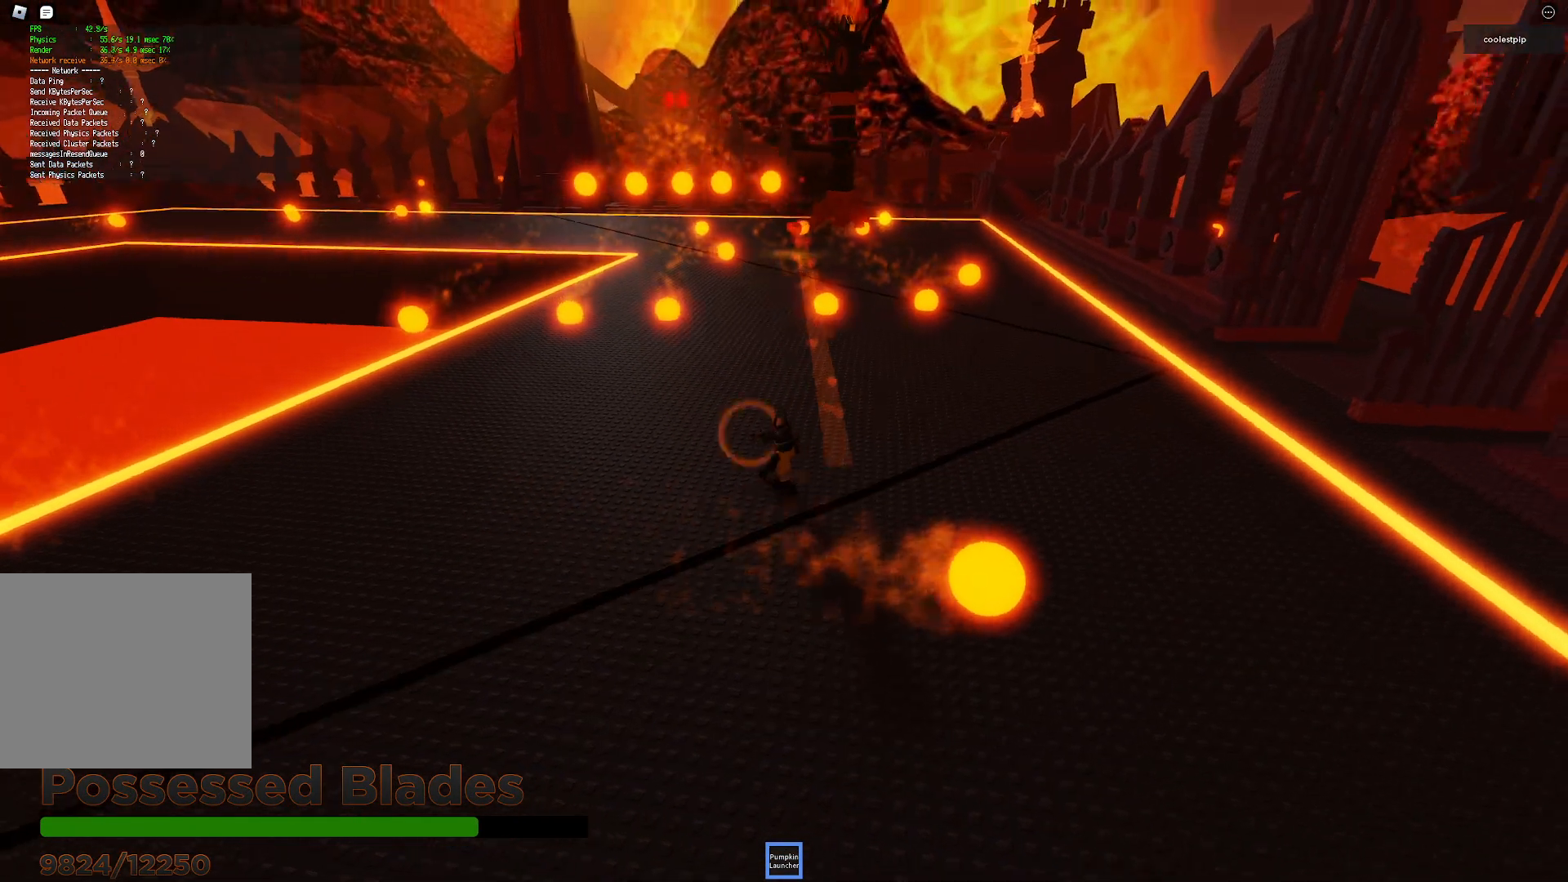
{"keys": [], "events": [[50, "a", "up"], [233, "s", "down"], [467, "s", "up"]]}
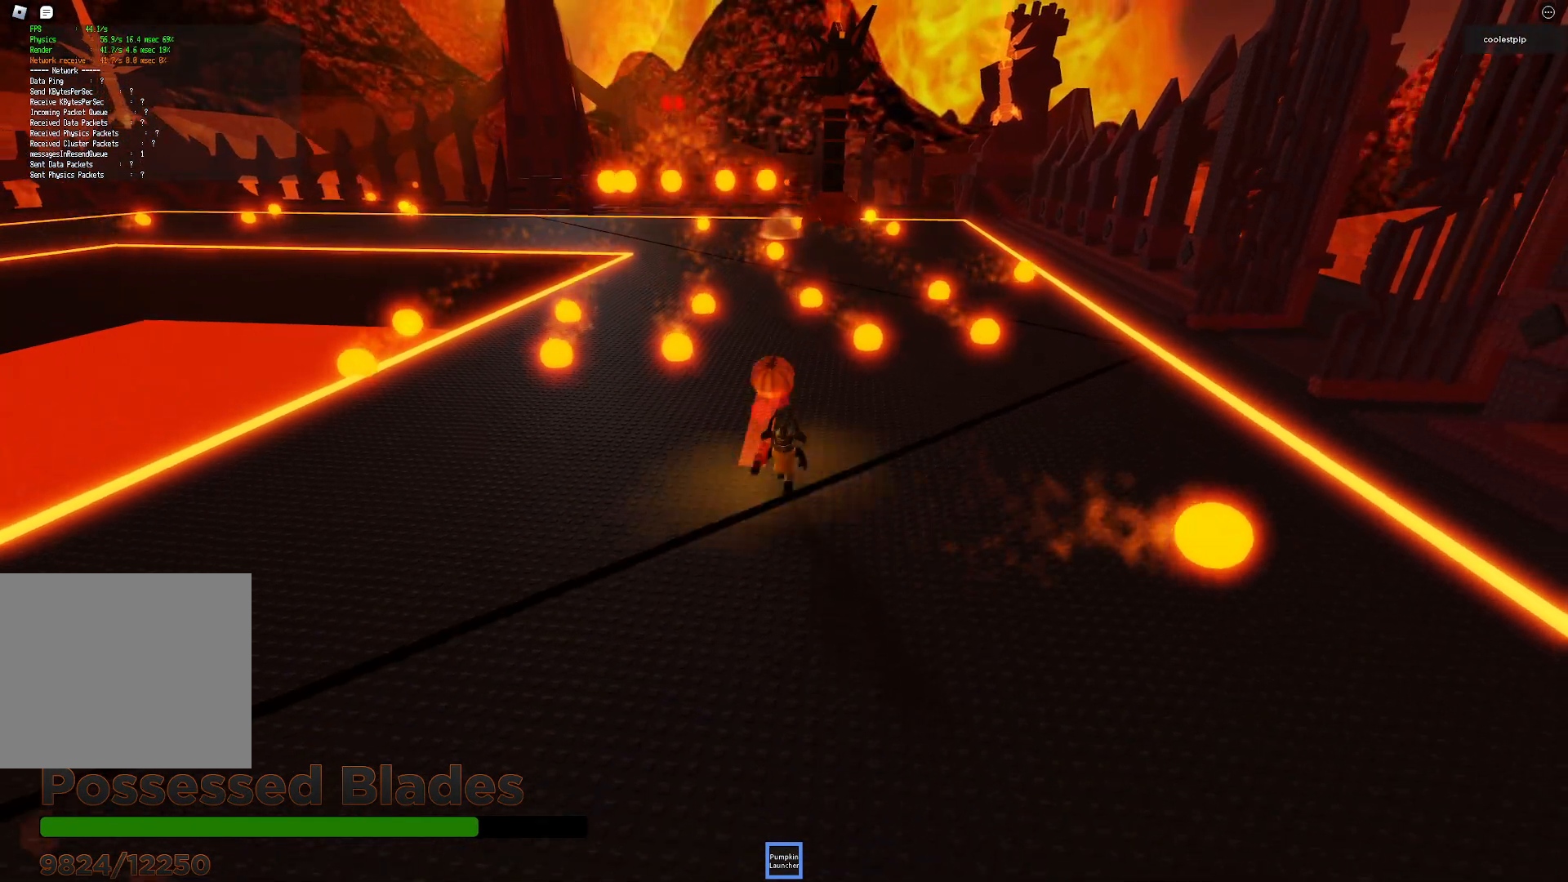
{"keys": [], "events": []}
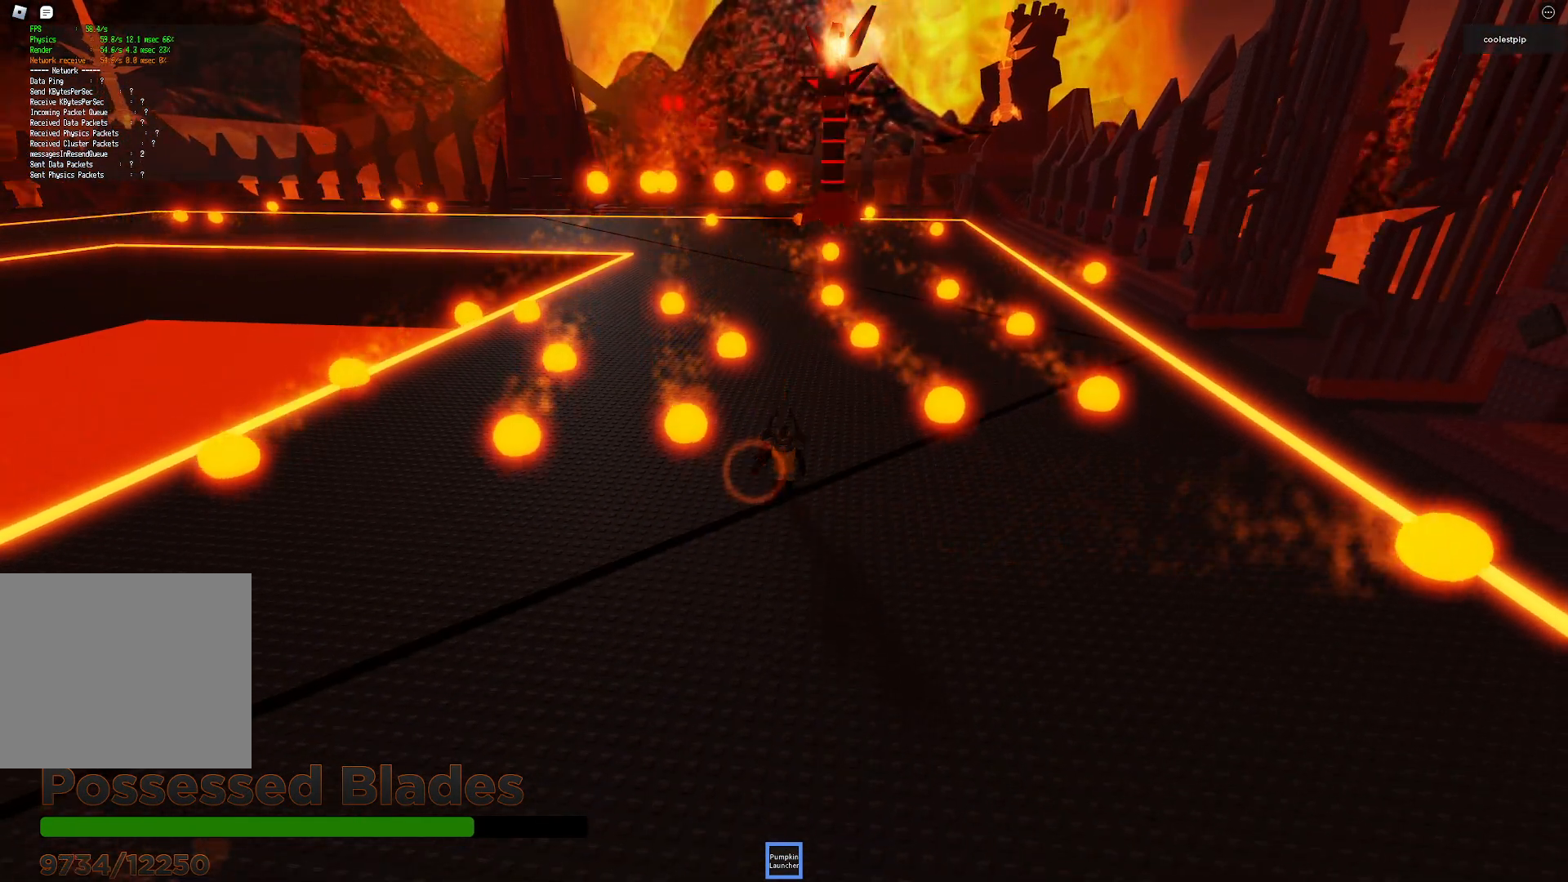
{"keys": ["a"], "events": [[300, "space", "down"], [317, "a", "down"], [500, "space", "up"]]}
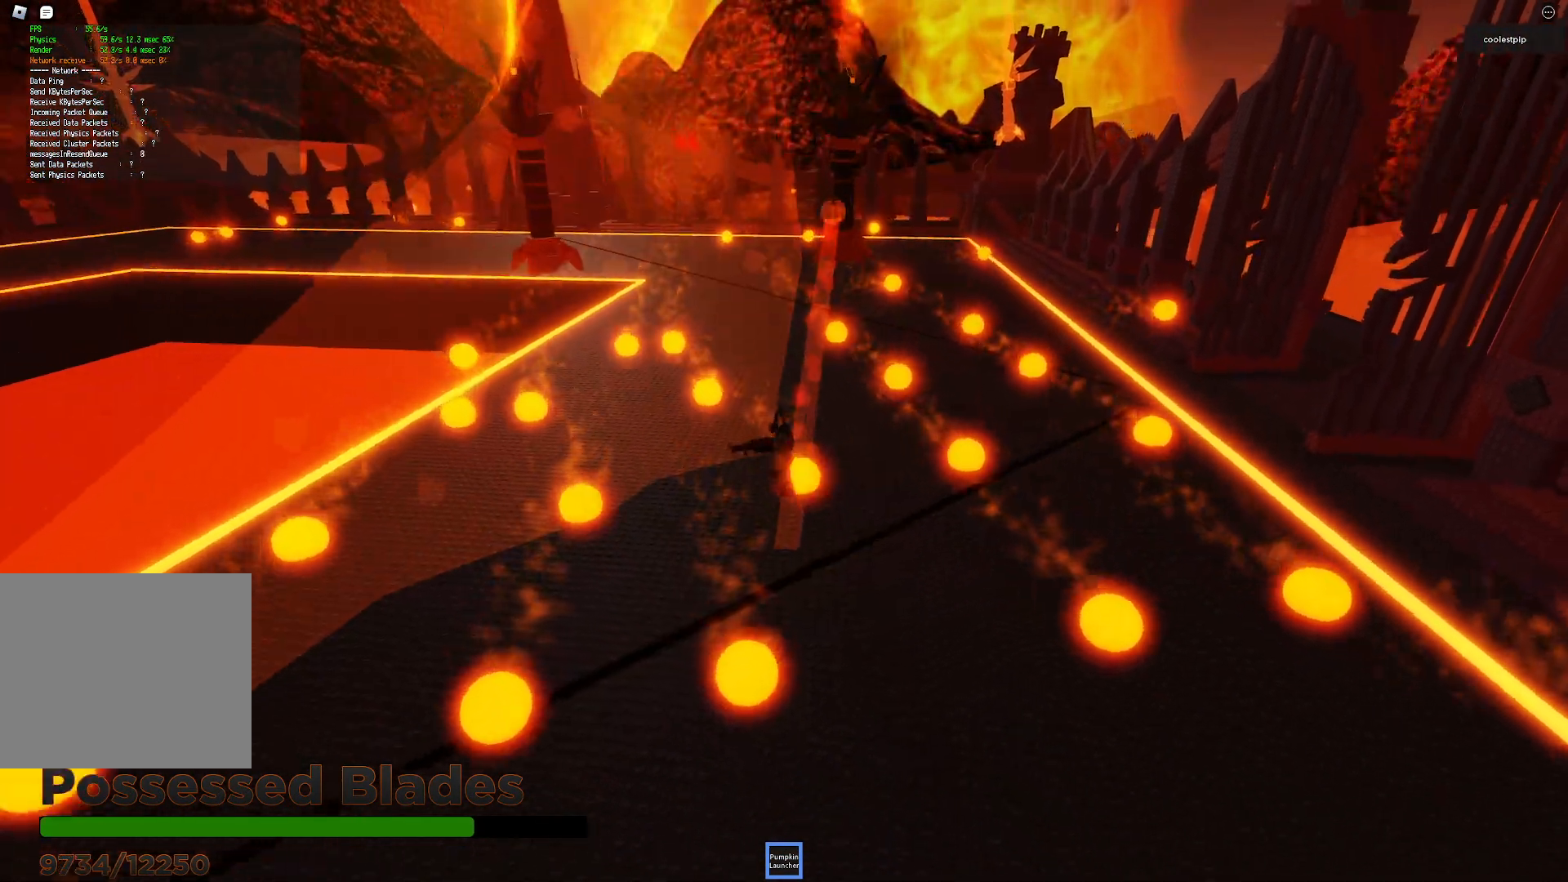
{"keys": ["d", "space"], "events": [[200, "a", "up"], [317, "a", "down"], [333, "e", "down"], [400, "d", "down"], [400, "e", "up"], [433, "a", "up"], [467, "space", "down"]]}
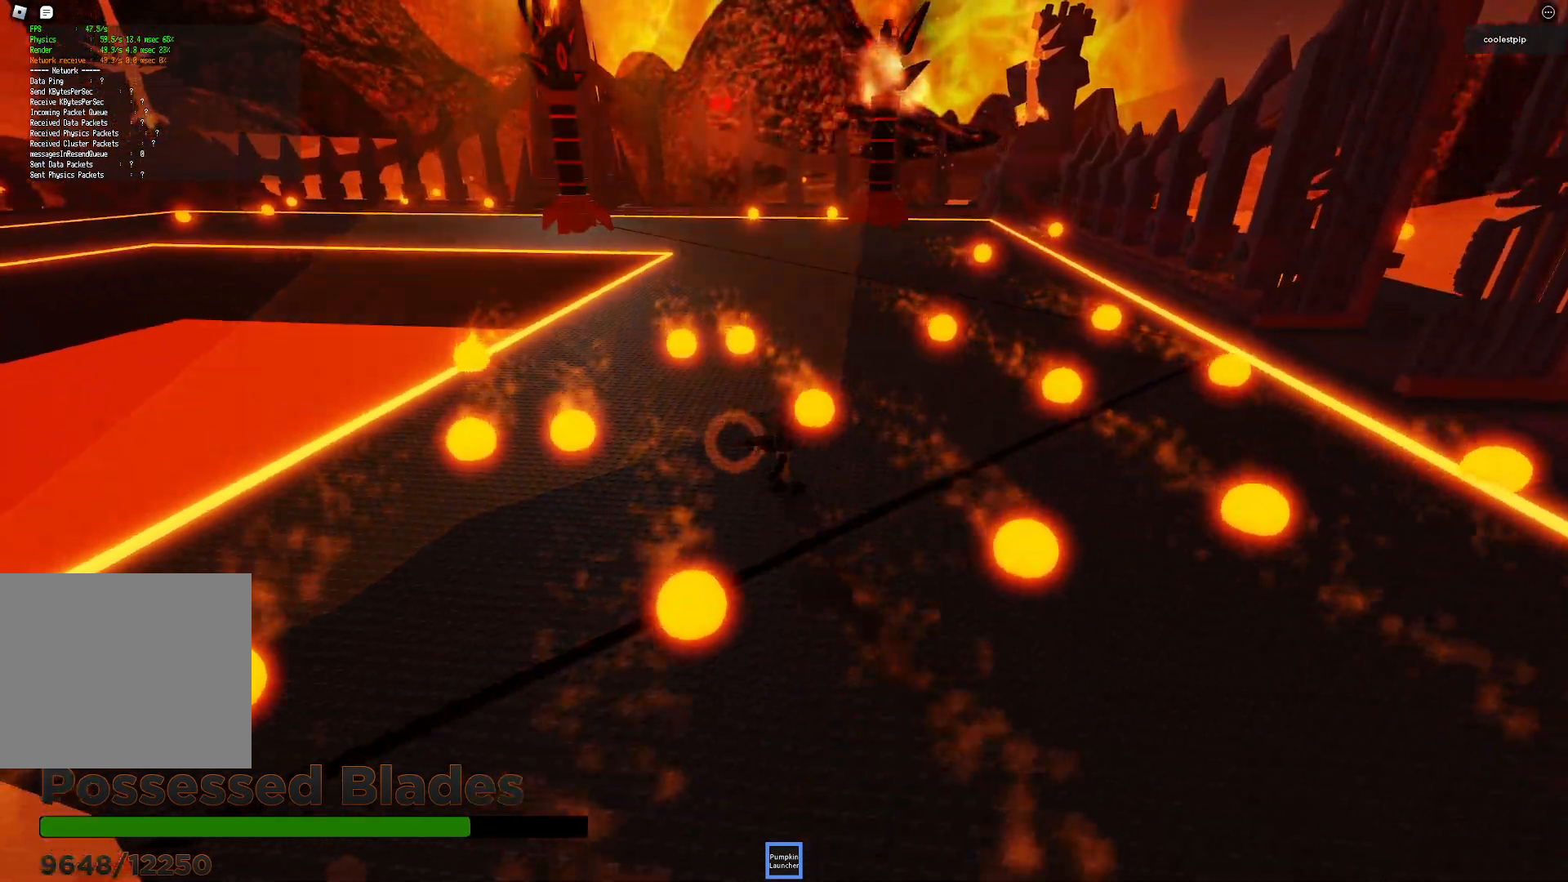
{"keys": ["d", "w"], "events": [[17, "w", "down"], [383, "space", "up"]]}
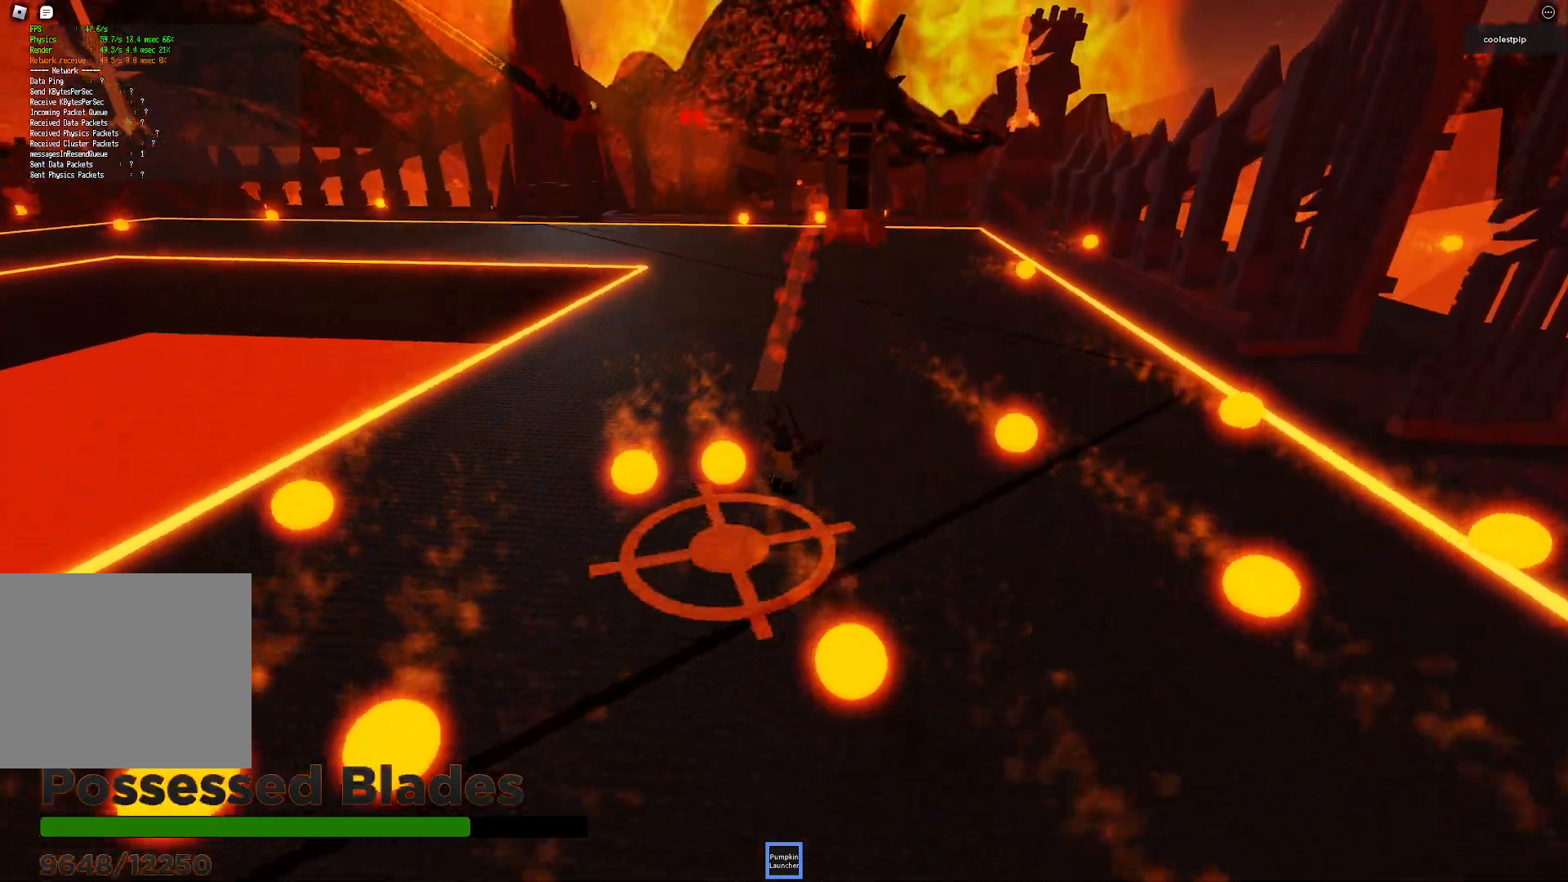
{"keys": ["d", "space", "w"], "events": [[233, "q", "down"], [250, "space", "down"], [283, "q", "up"]]}
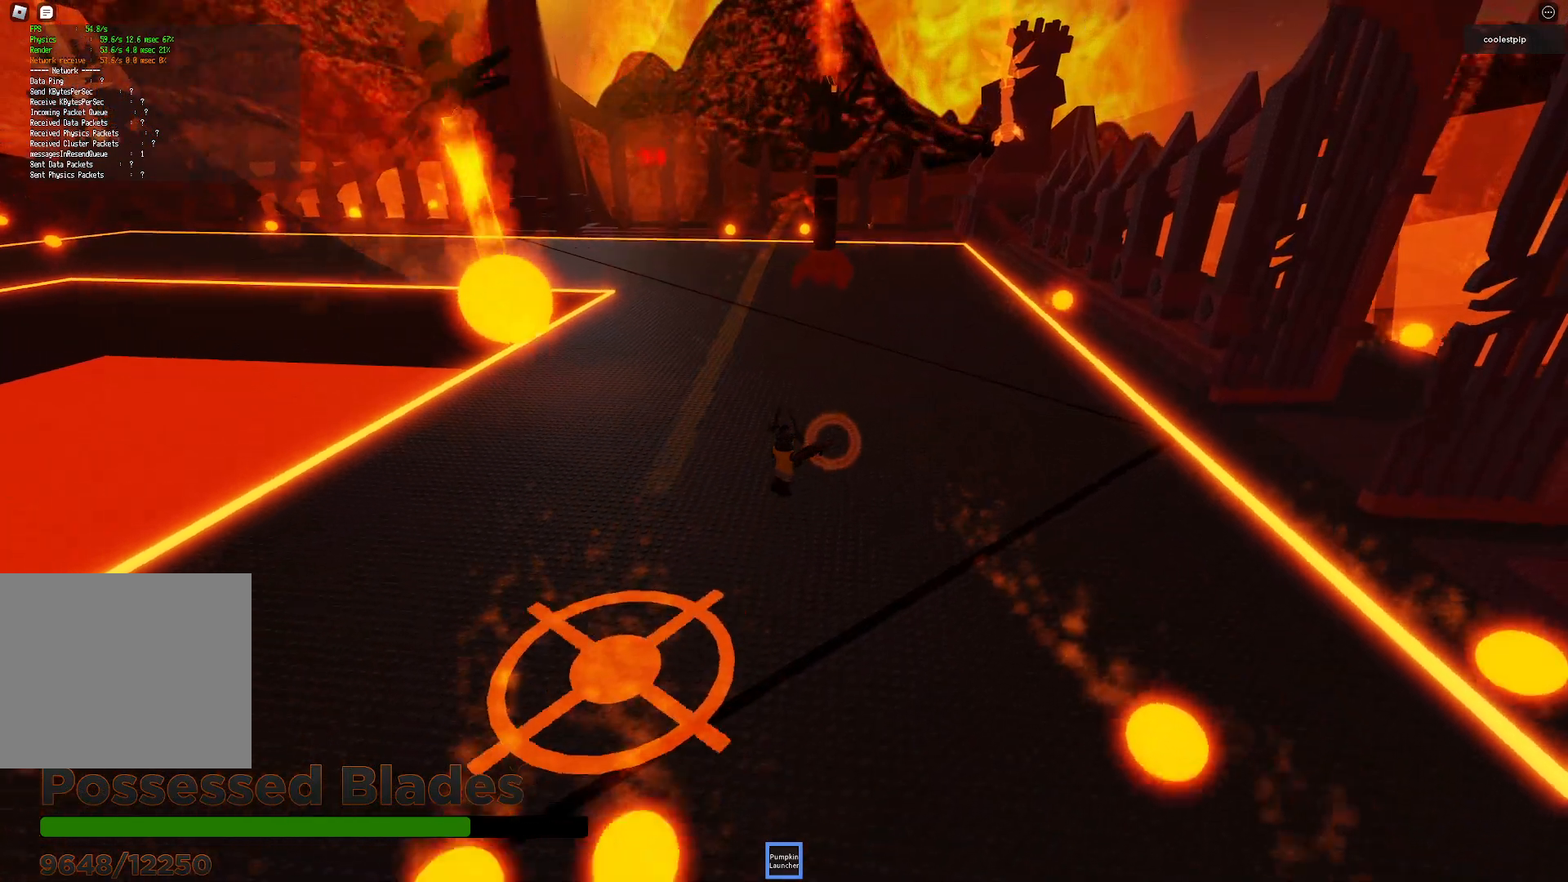
{"keys": ["d"], "events": [[67, "space", "up"], [117, "w", "up"]]}
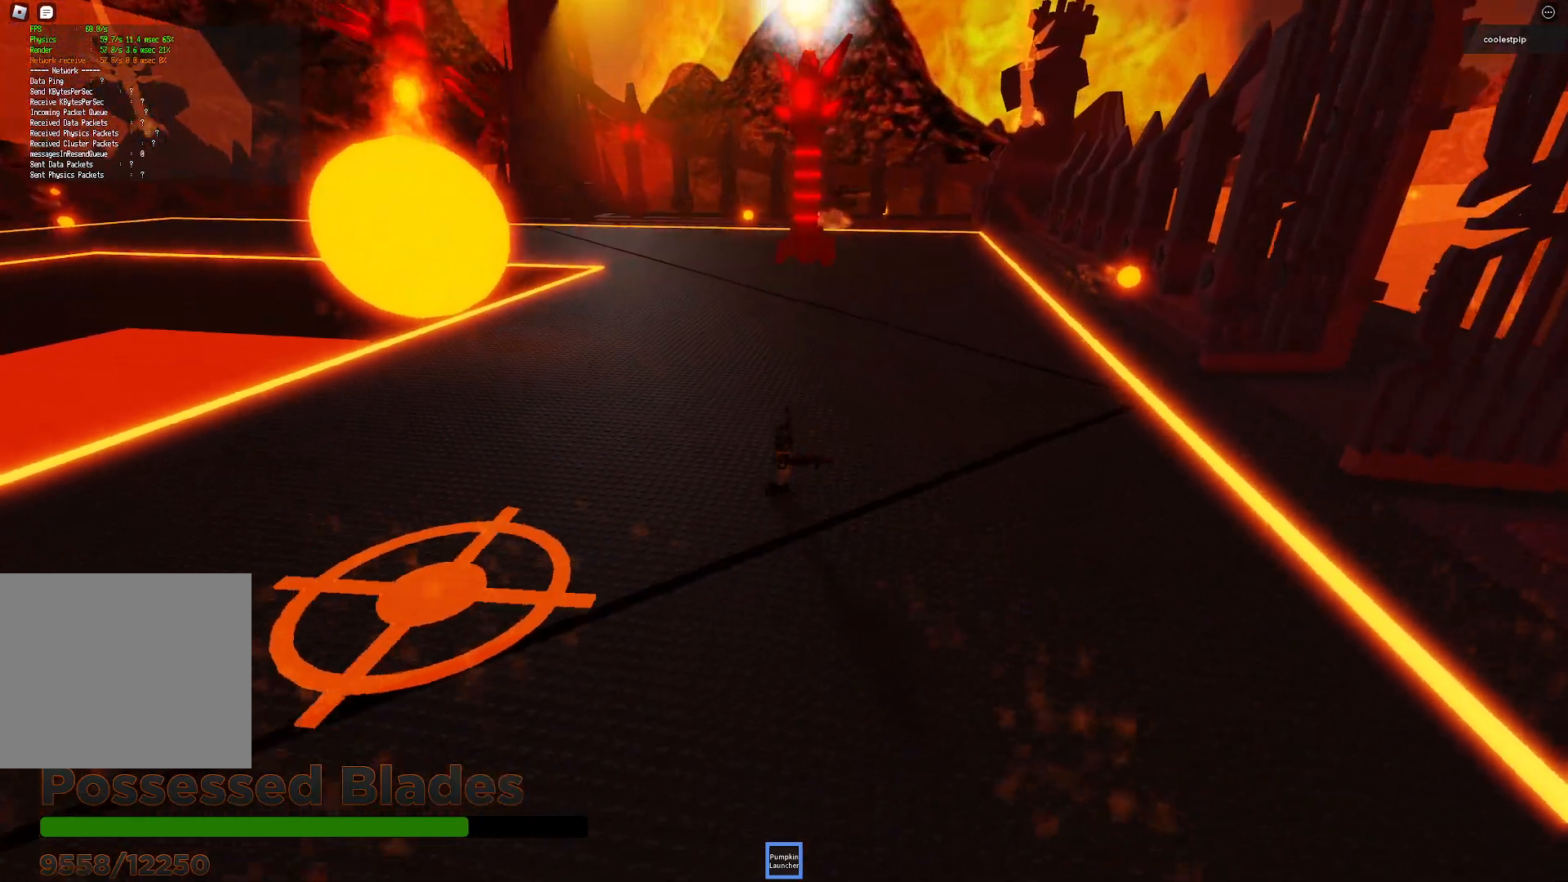
{"keys": ["s"], "events": [[133, "s", "down"], [383, "d", "up"]]}
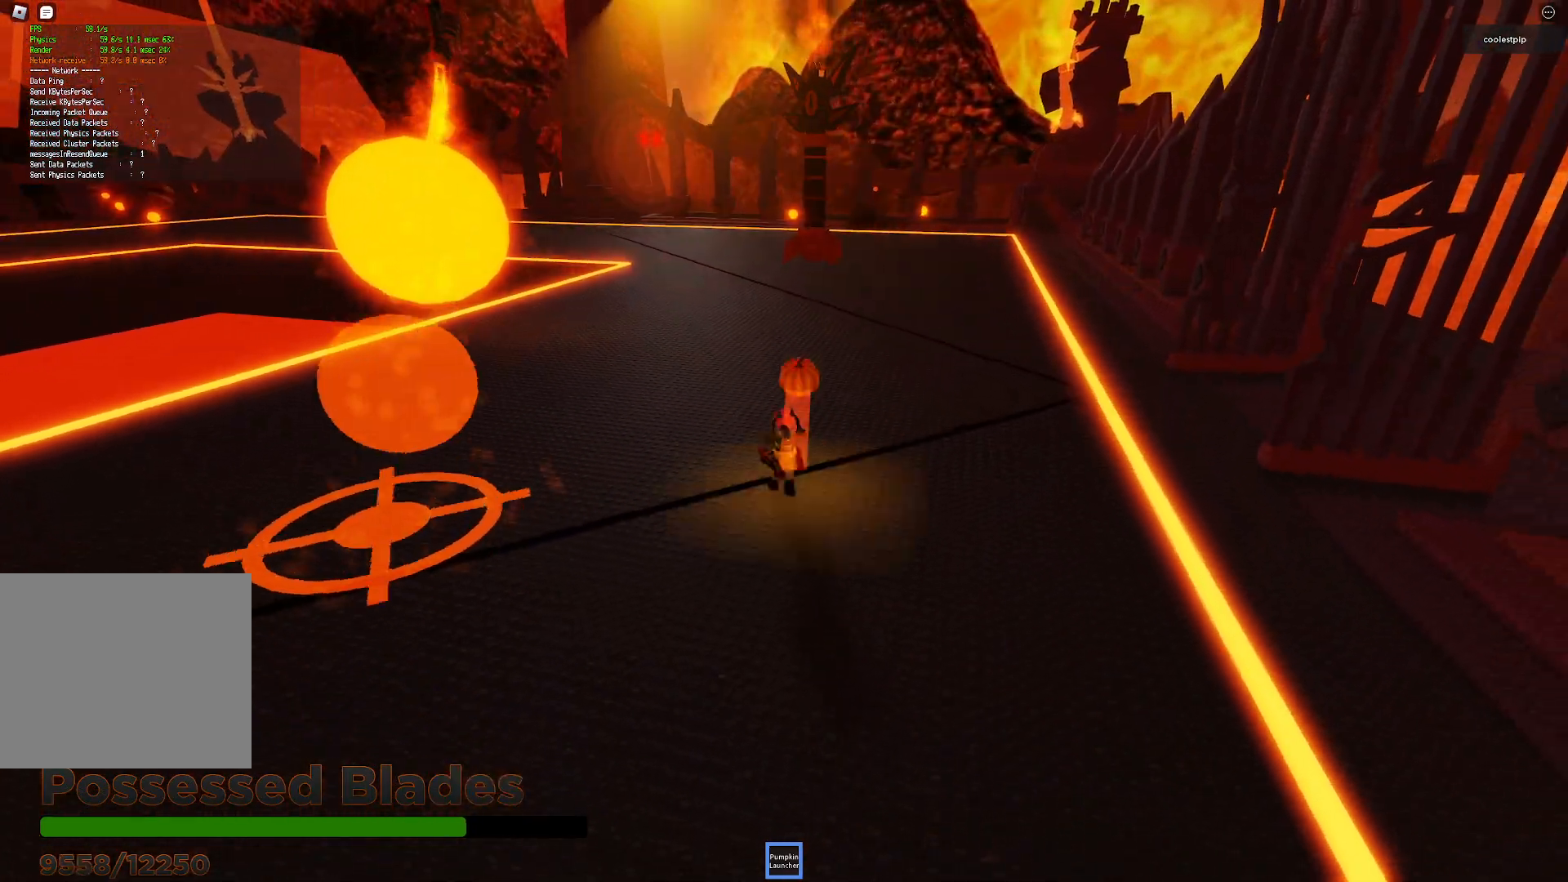
{"keys": ["s"], "events": []}
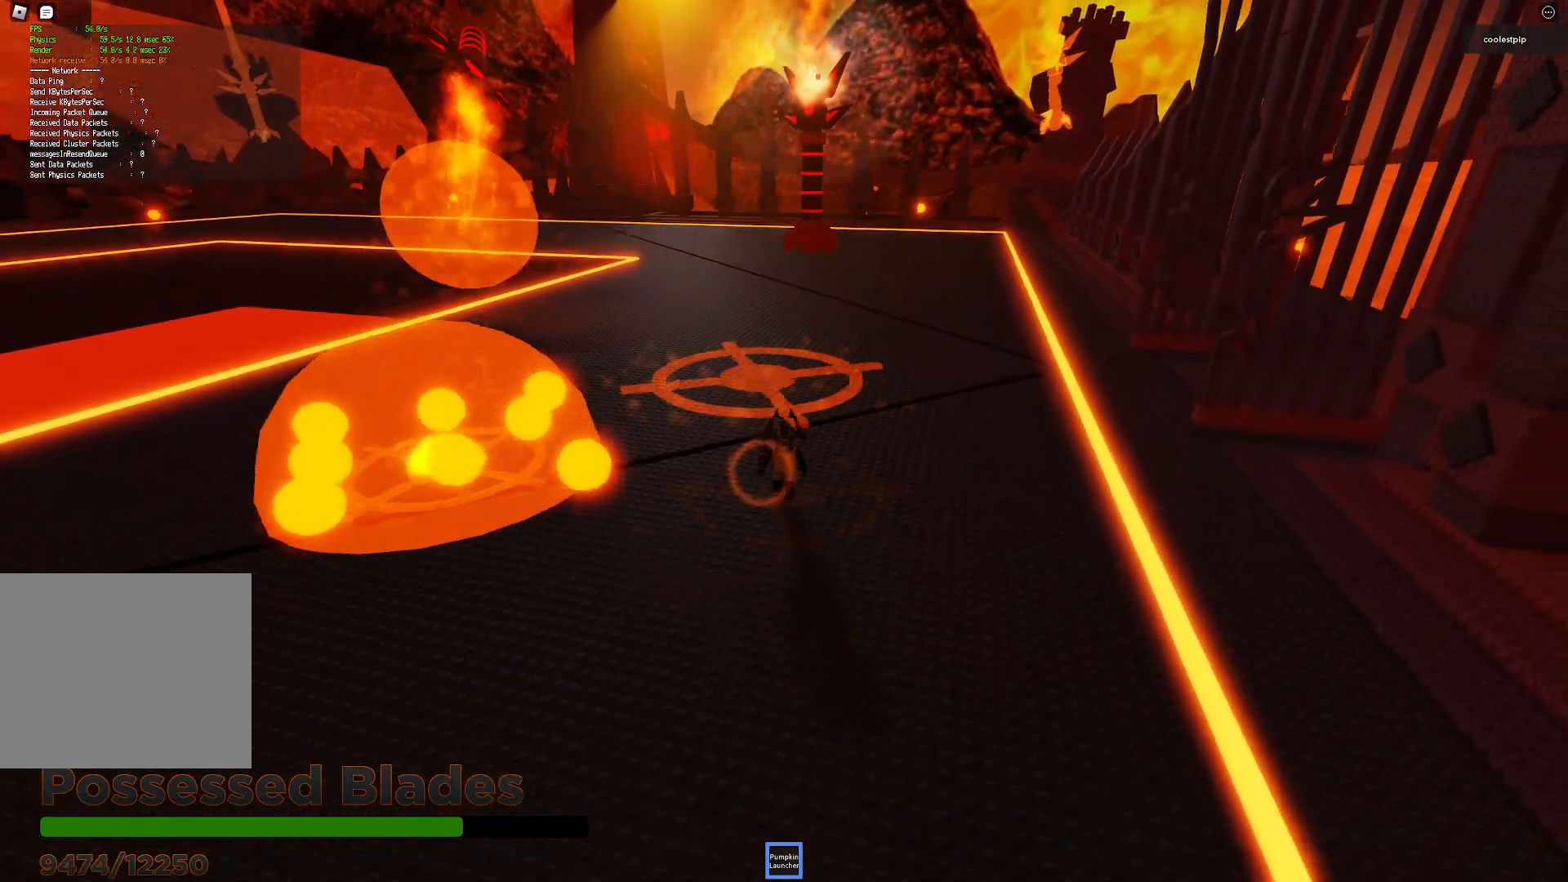
{"keys": ["s", "space", "w"], "events": [[450, "space", "down"], [500, "w", "down"]]}
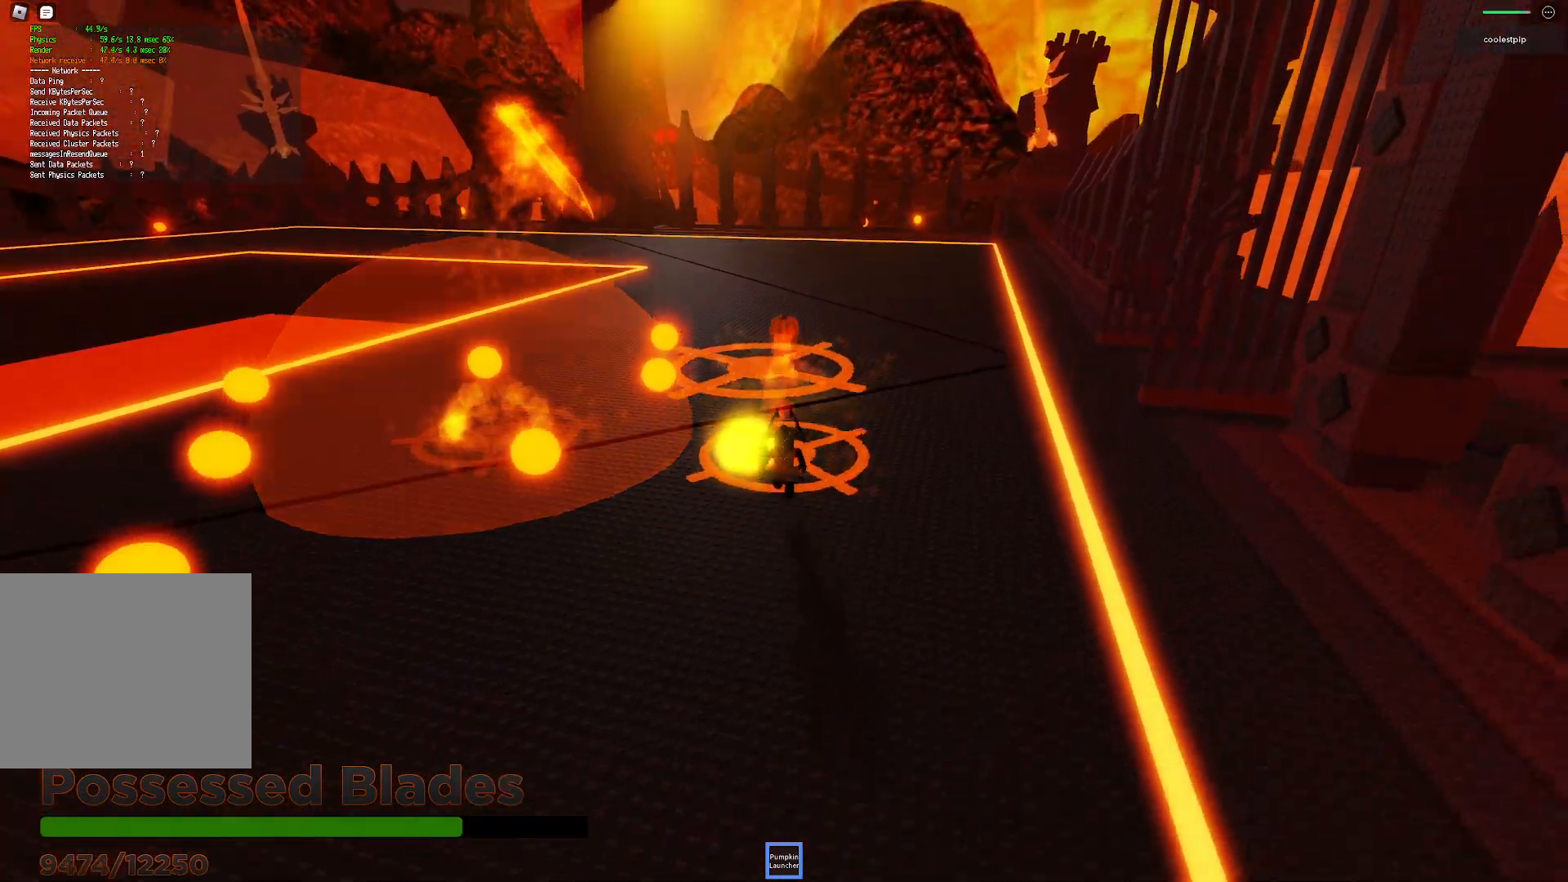
{"keys": ["a", "s"], "events": [[50, "a", "down"], [67, "w", "up"], [283, "space", "up"], [300, "a", "up"], [350, "a", "down"]]}
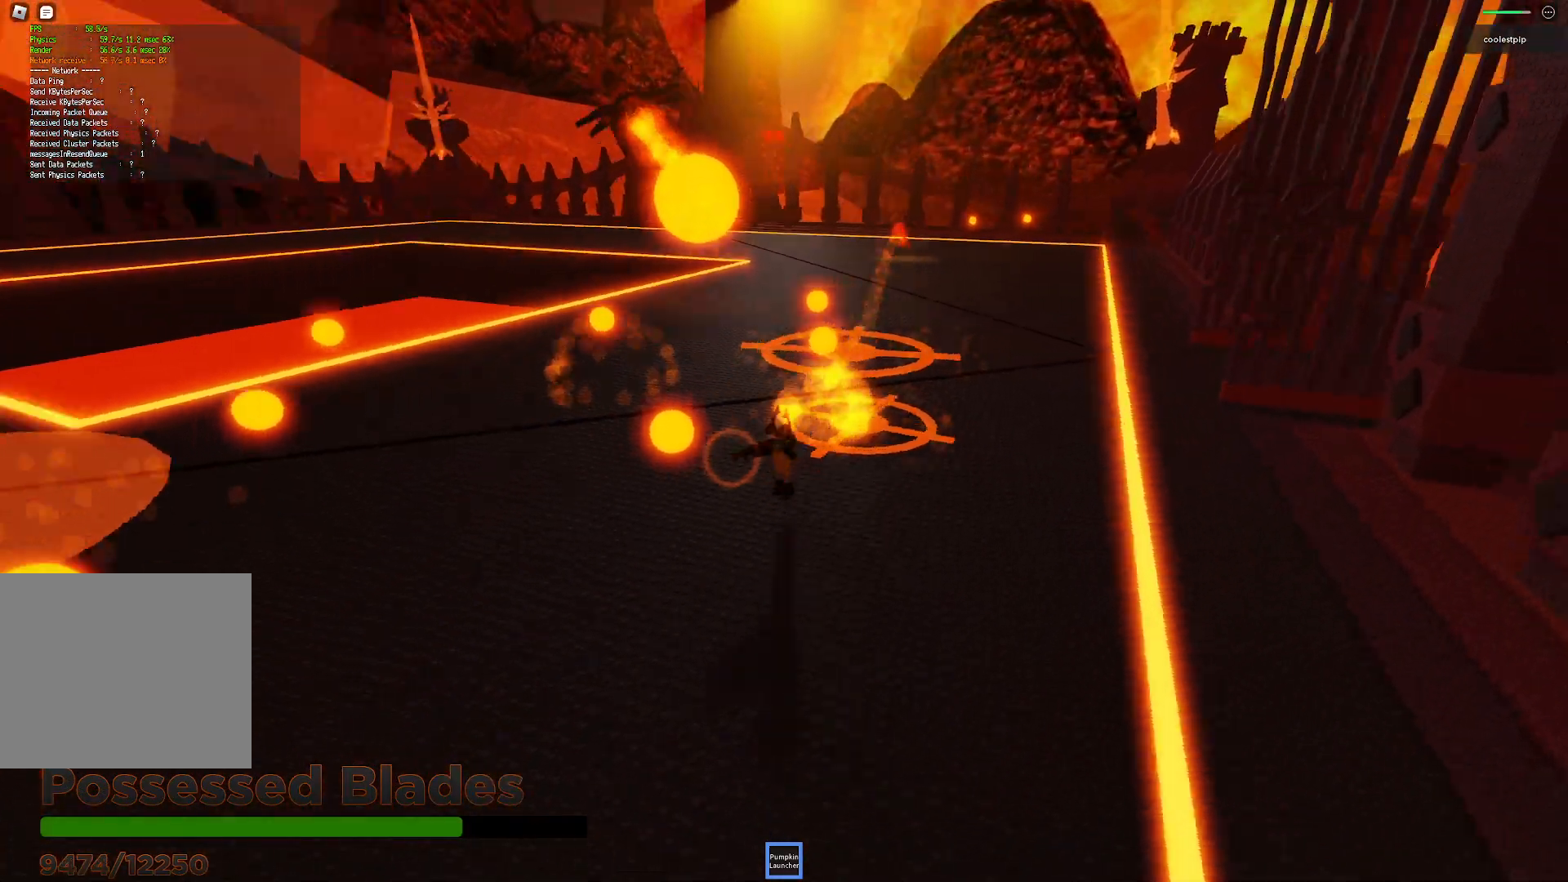
{"keys": ["a", "w"], "events": [[17, "s", "up"], [83, "space", "down"], [233, "w", "down"], [450, "space", "up"]]}
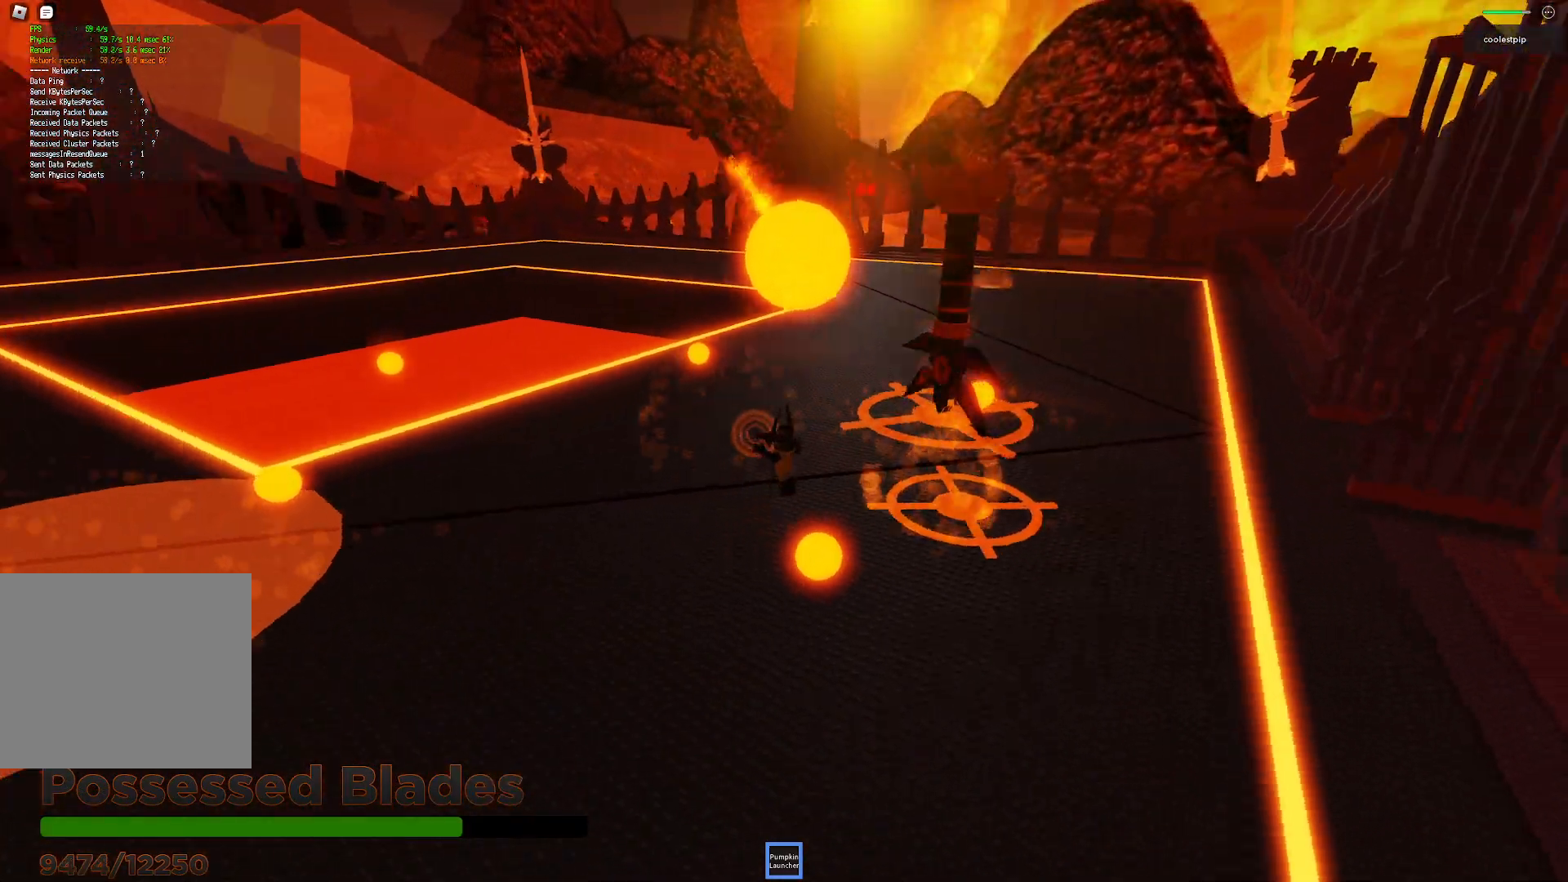
{"keys": ["a", "s"], "events": [[50, "w", "up"], [167, "s", "down"]]}
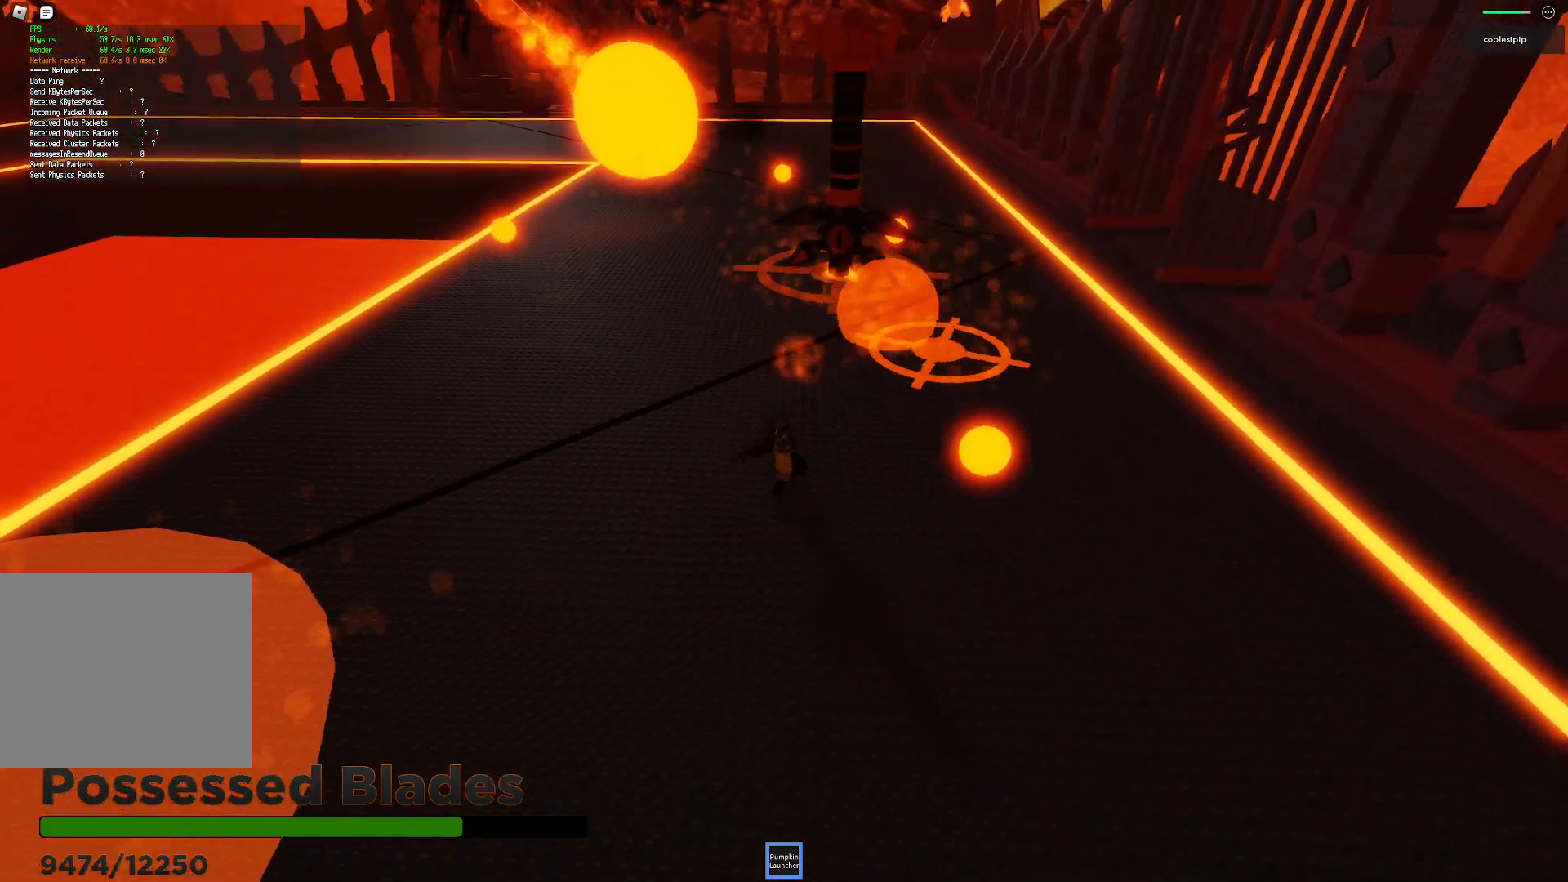
{"keys": ["w"], "events": [[67, "s", "up"], [367, "w", "down"], [500, "a", "up"]]}
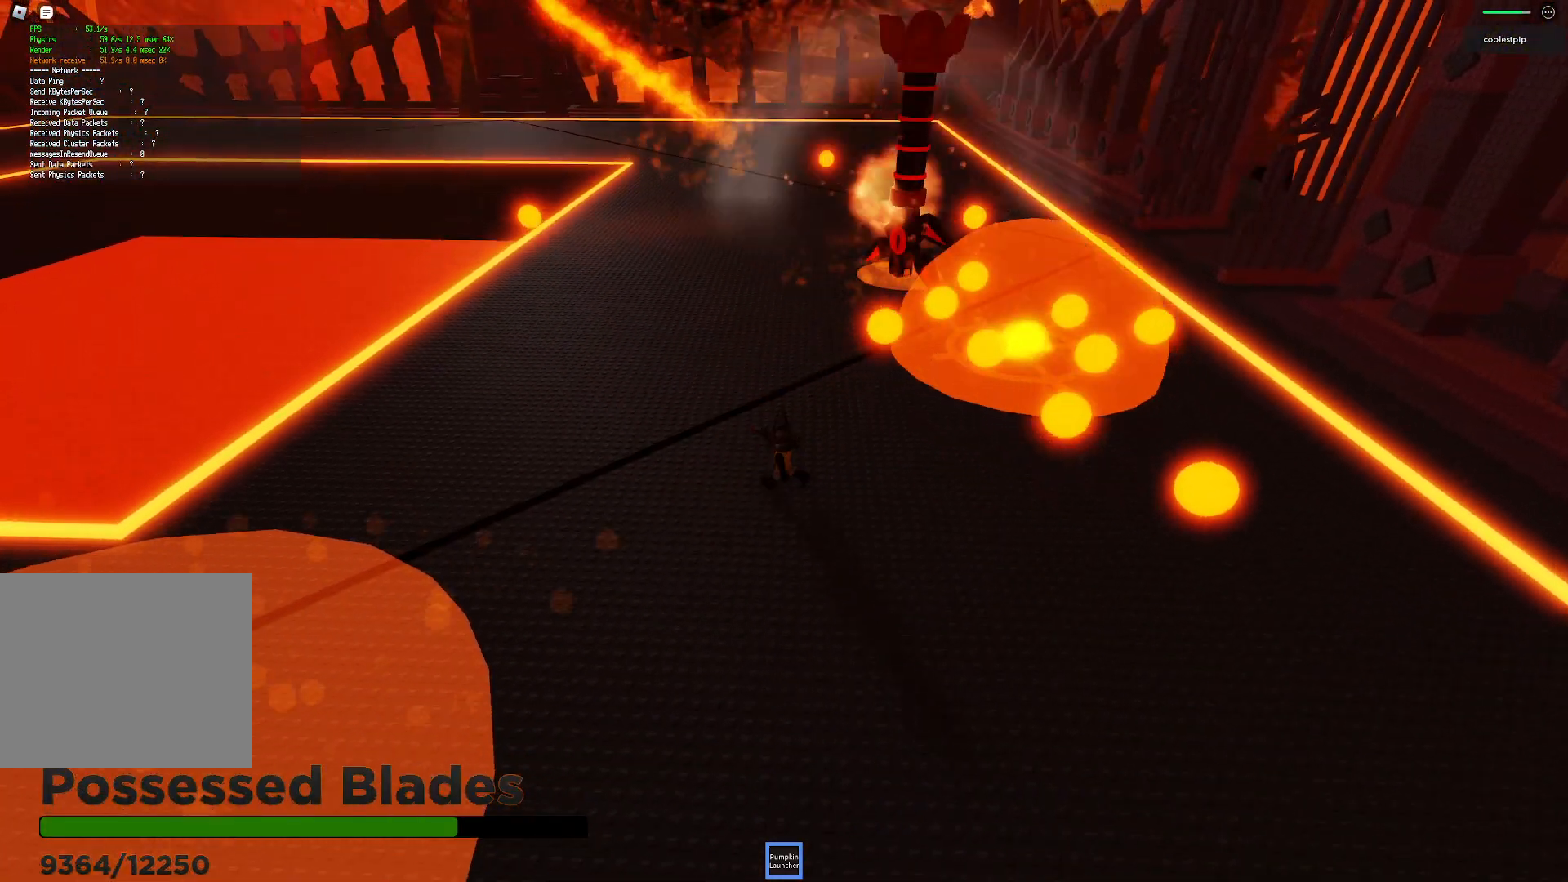
{"keys": ["a"], "events": [[150, "a", "down"], [333, "w", "up"]]}
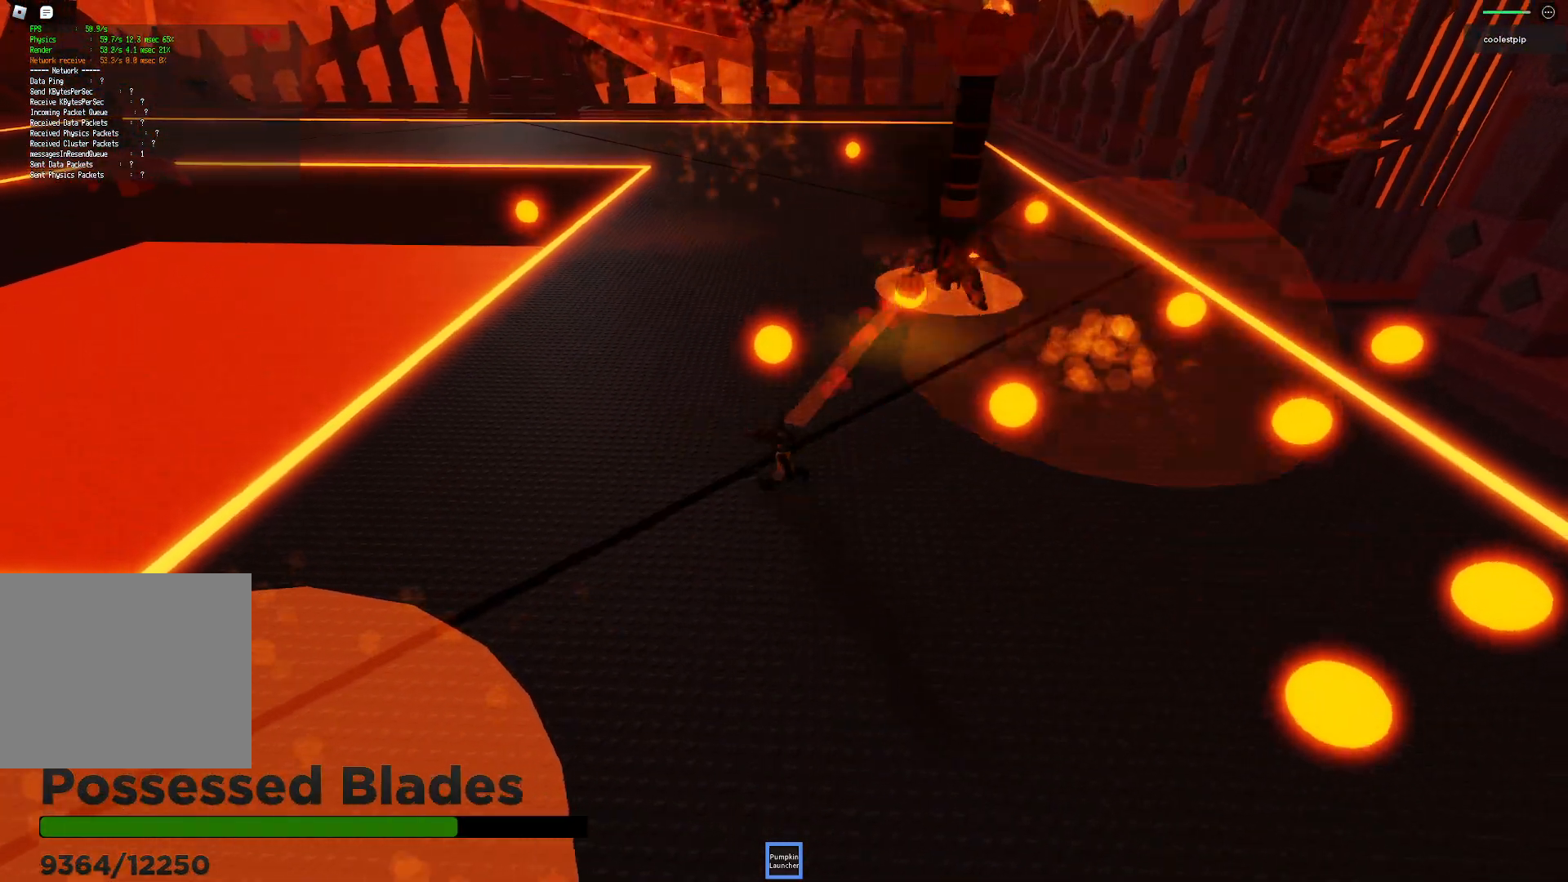
{"keys": ["w"], "events": [[150, "w", "down"], [483, "a", "up"]]}
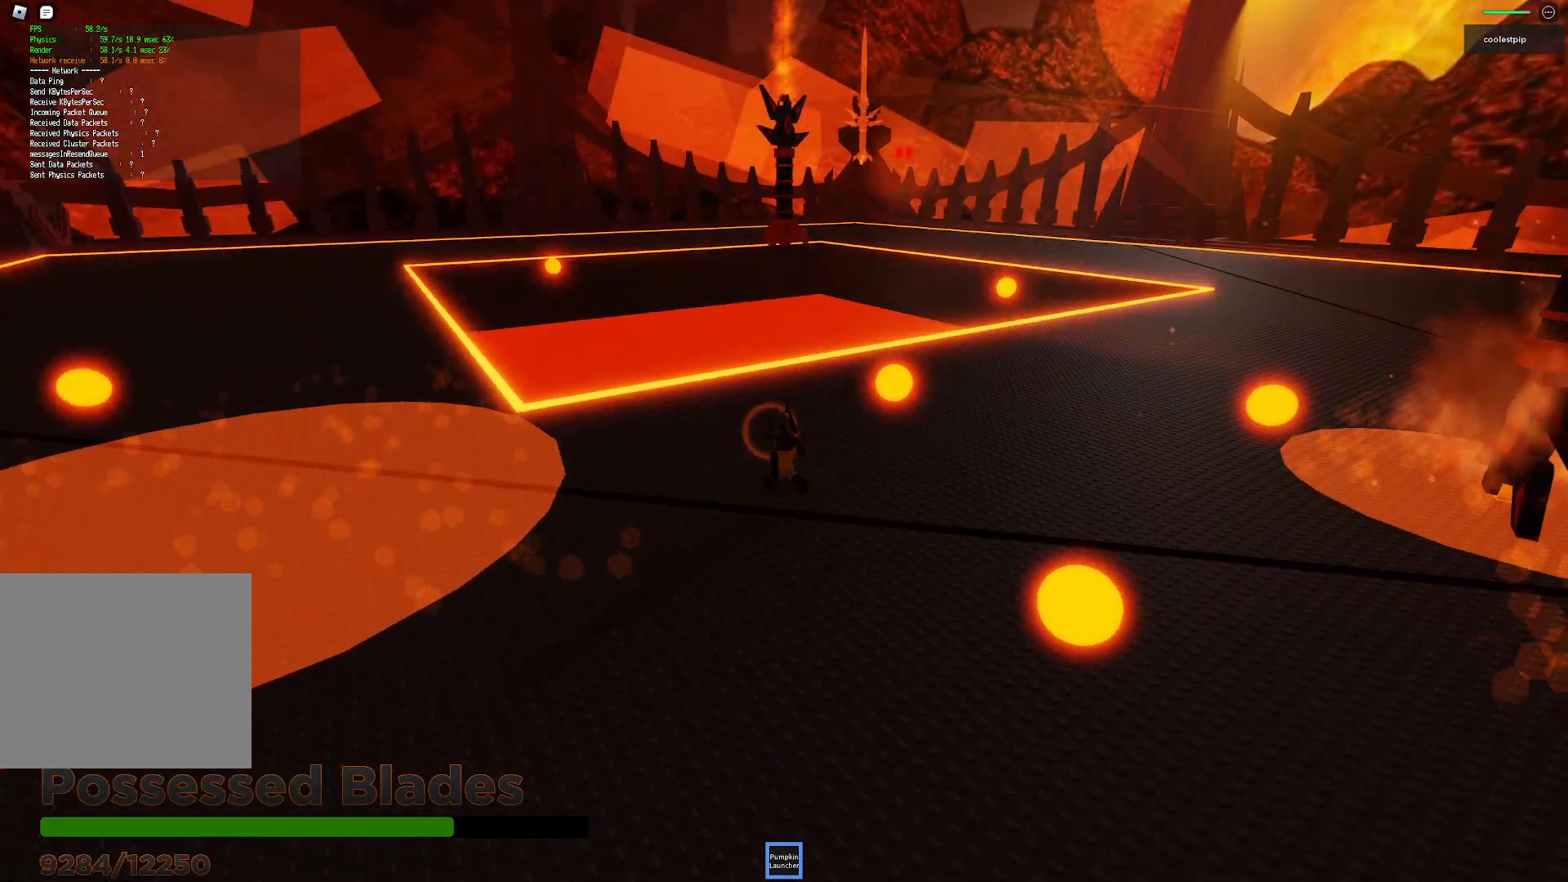
{"keys": ["w"], "events": []}
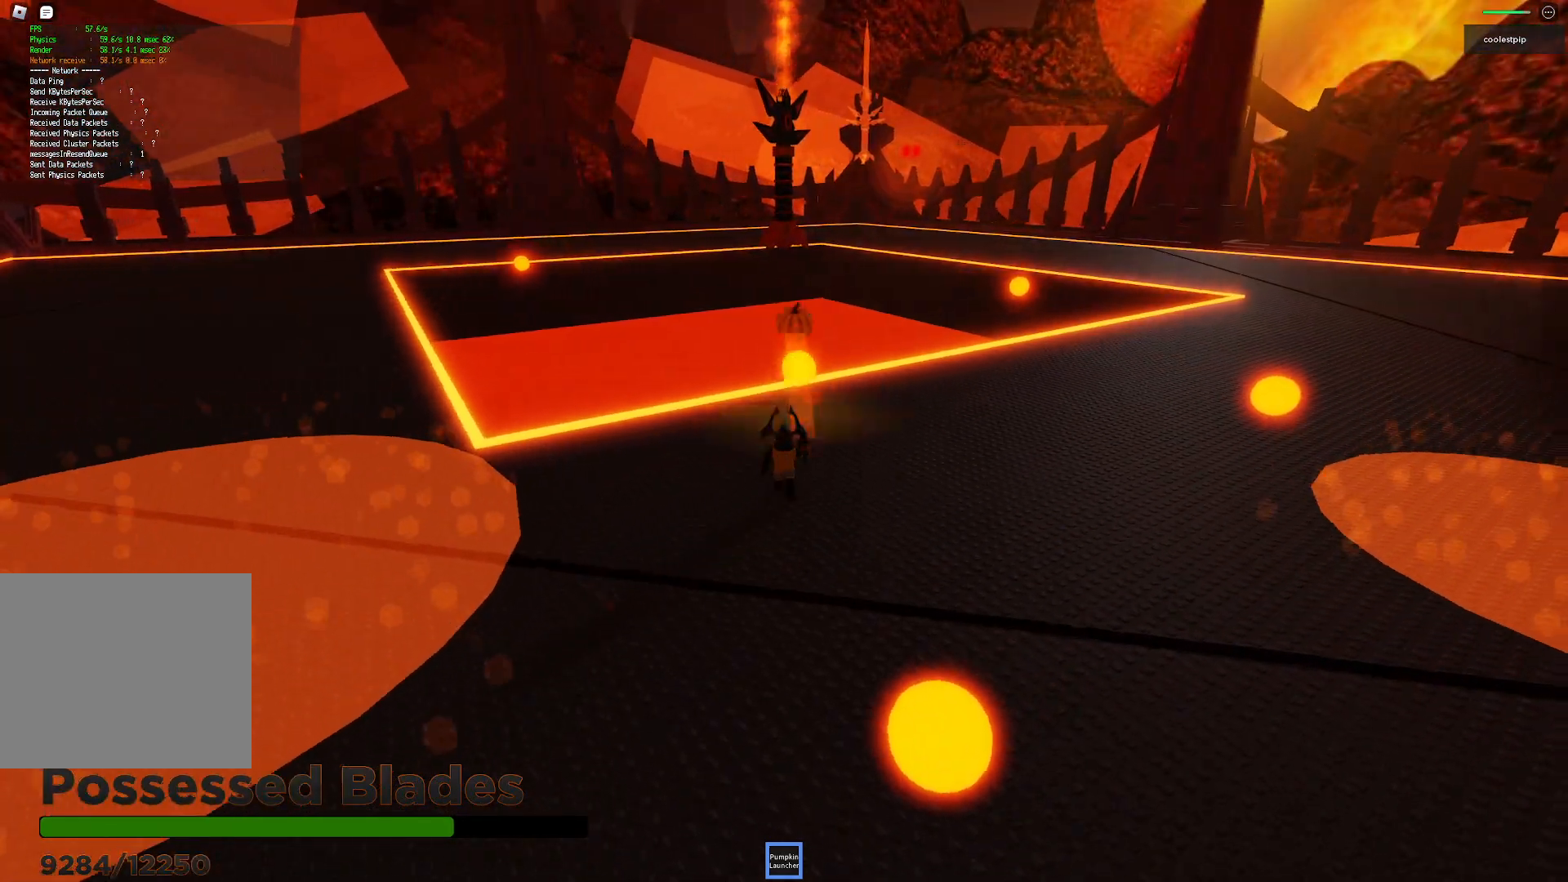
{"keys": ["w"], "events": [[50, "w", "up"], [317, "w", "down"]]}
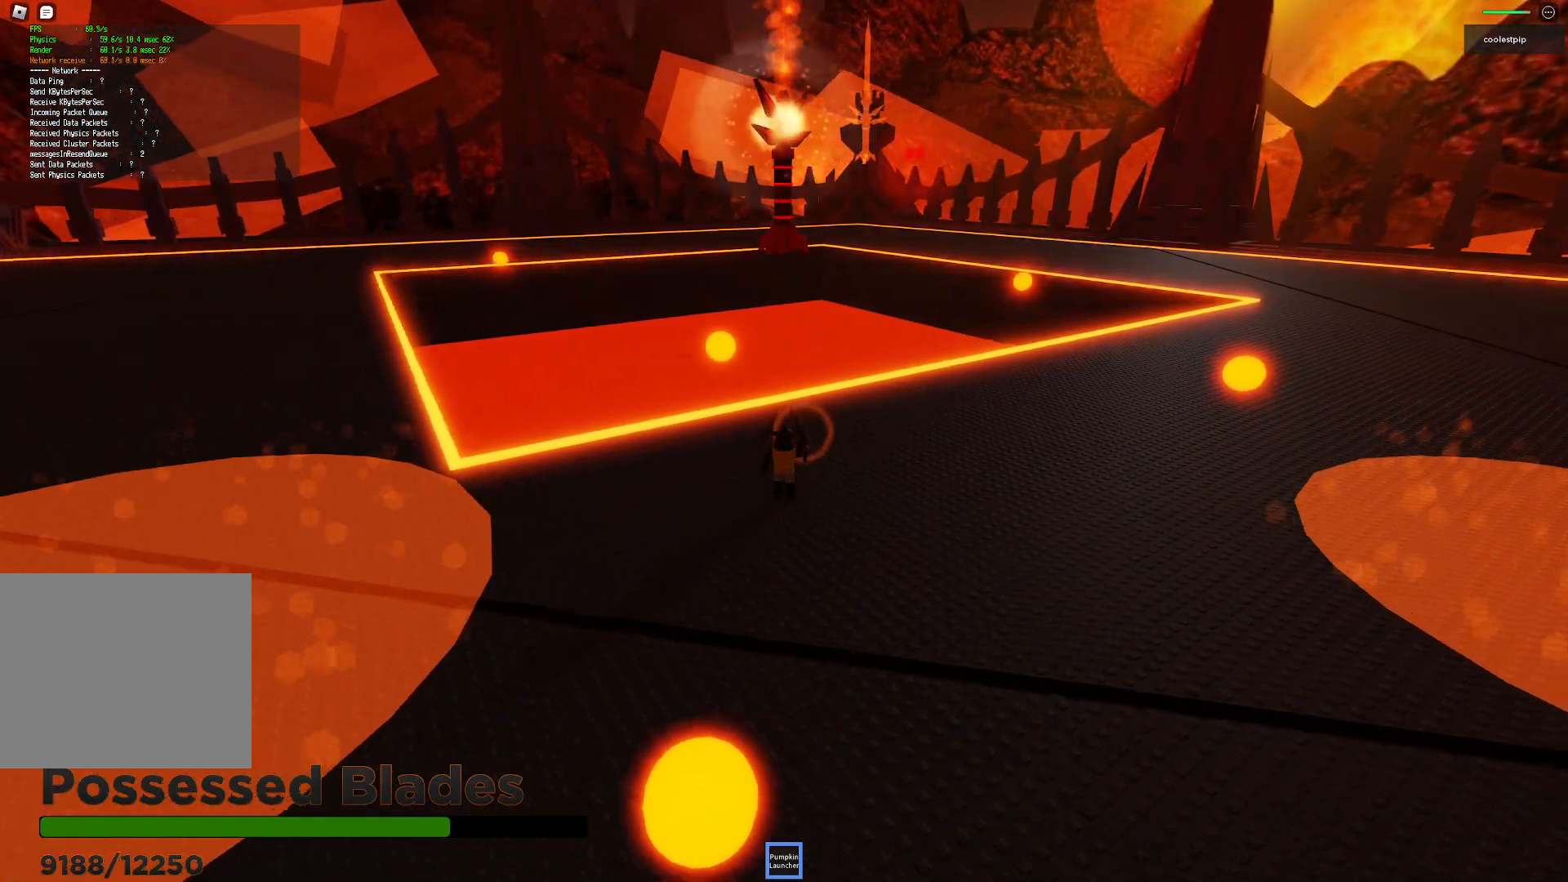
{"keys": [], "events": [[433, "w", "up"]]}
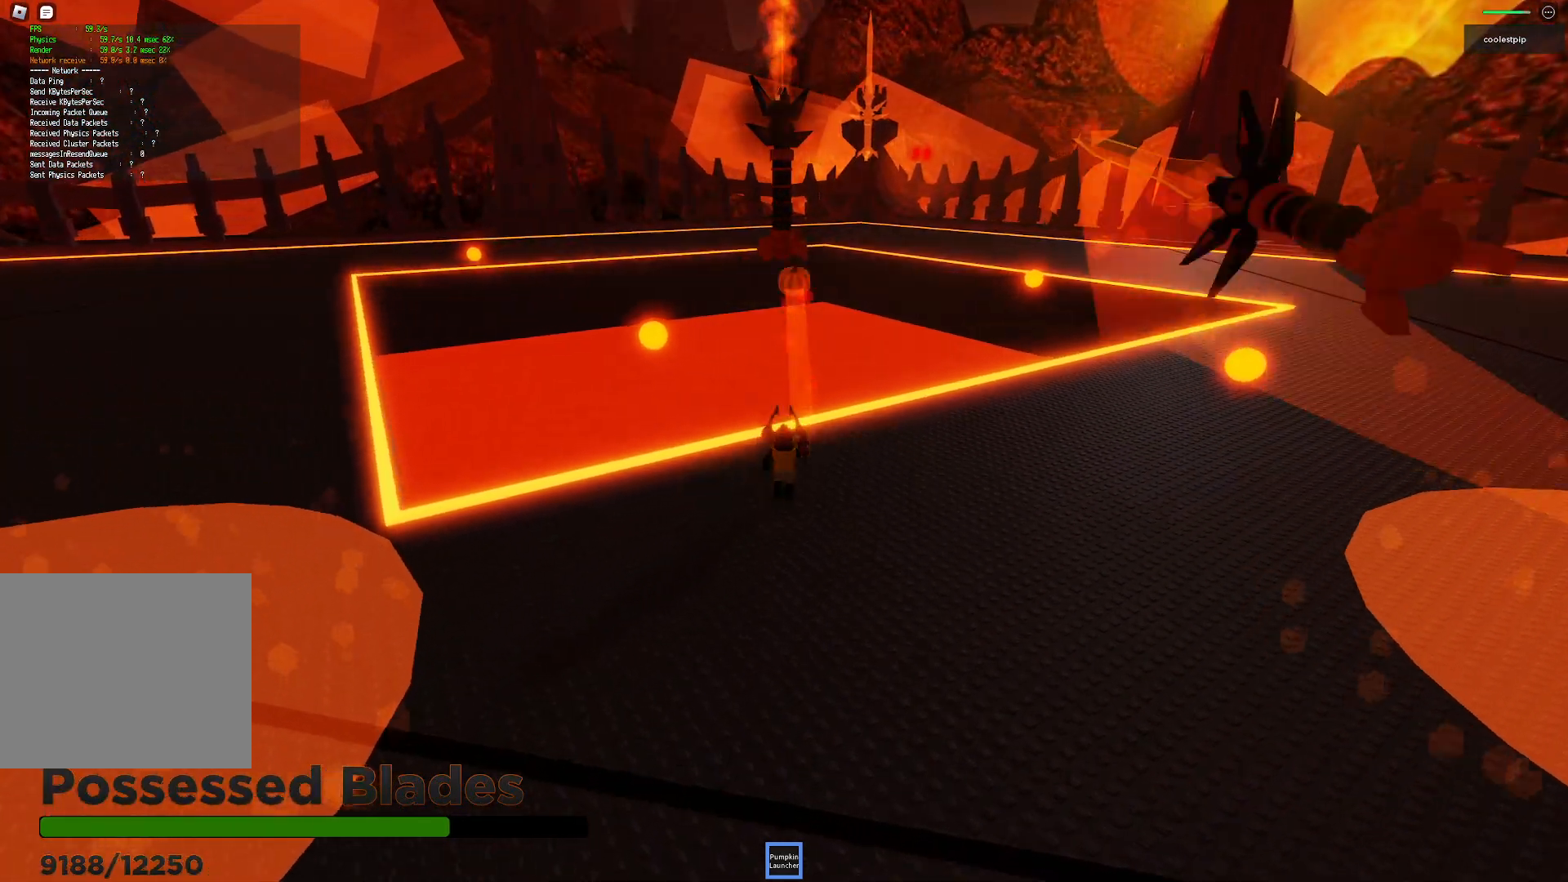
{"keys": ["d"], "events": [[67, "d", "down"], [100, "w", "down"], [450, "w", "up"]]}
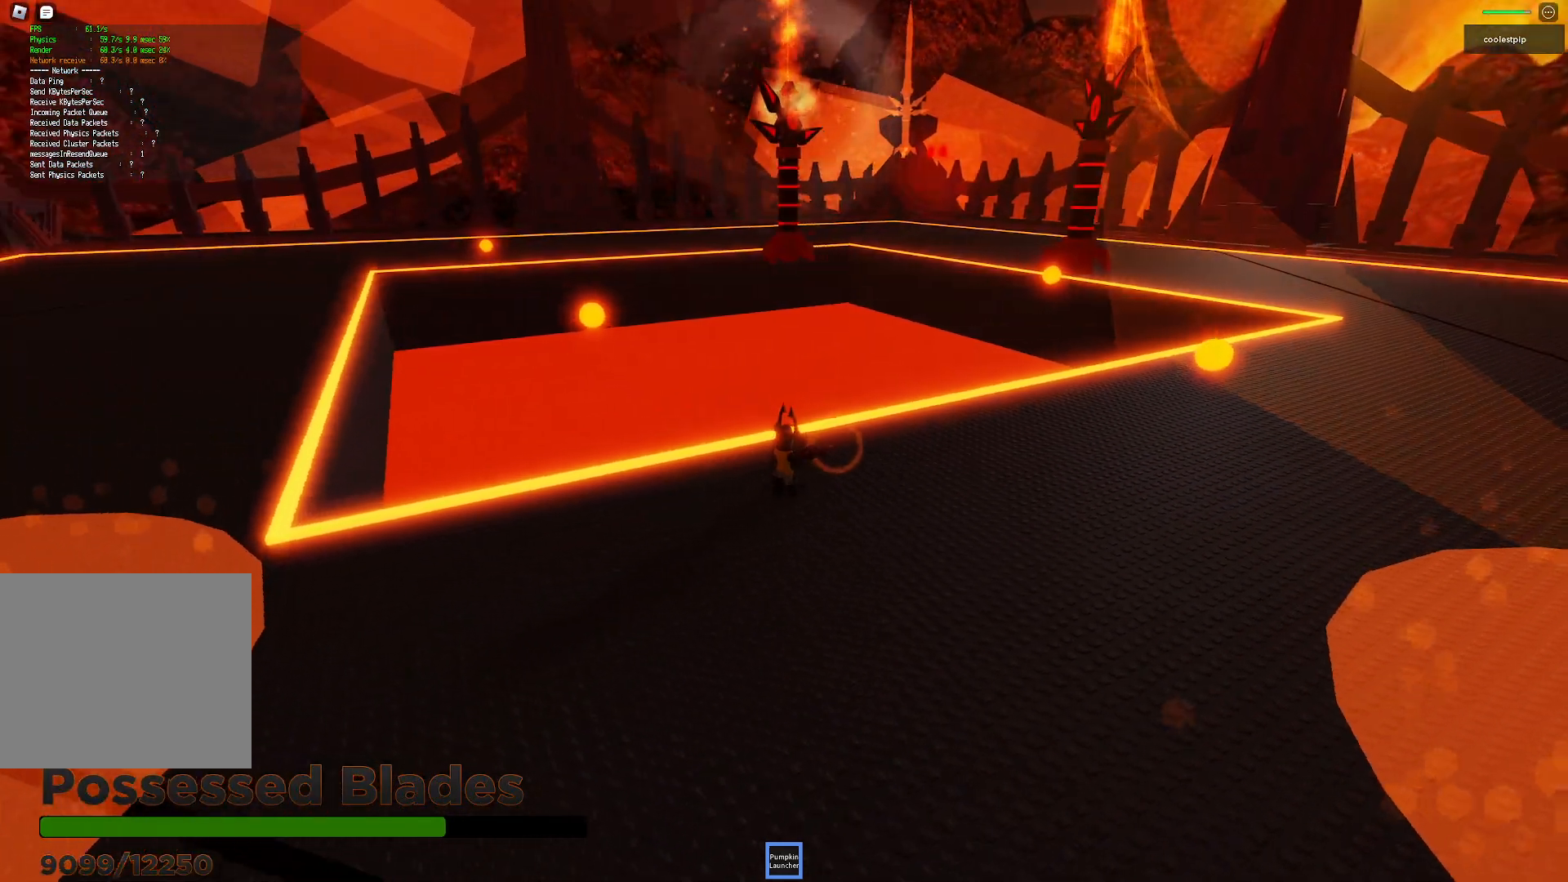
{"keys": ["d"], "events": [[17, "w", "down"], [183, "w", "up"]]}
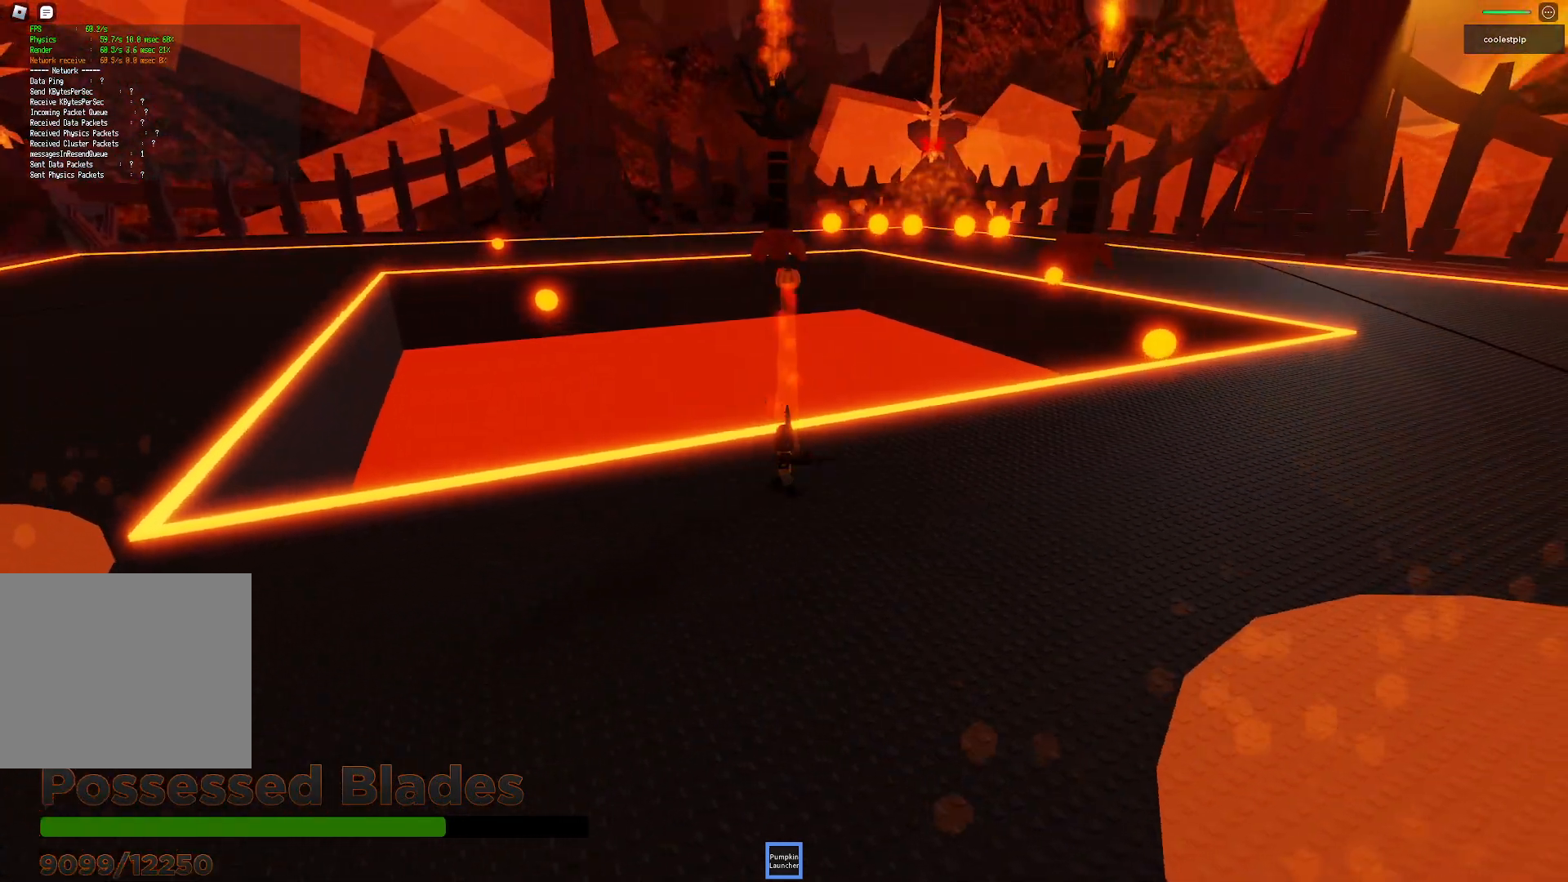
{"keys": ["d"], "events": [[383, "s", "down"], [467, "s", "up"]]}
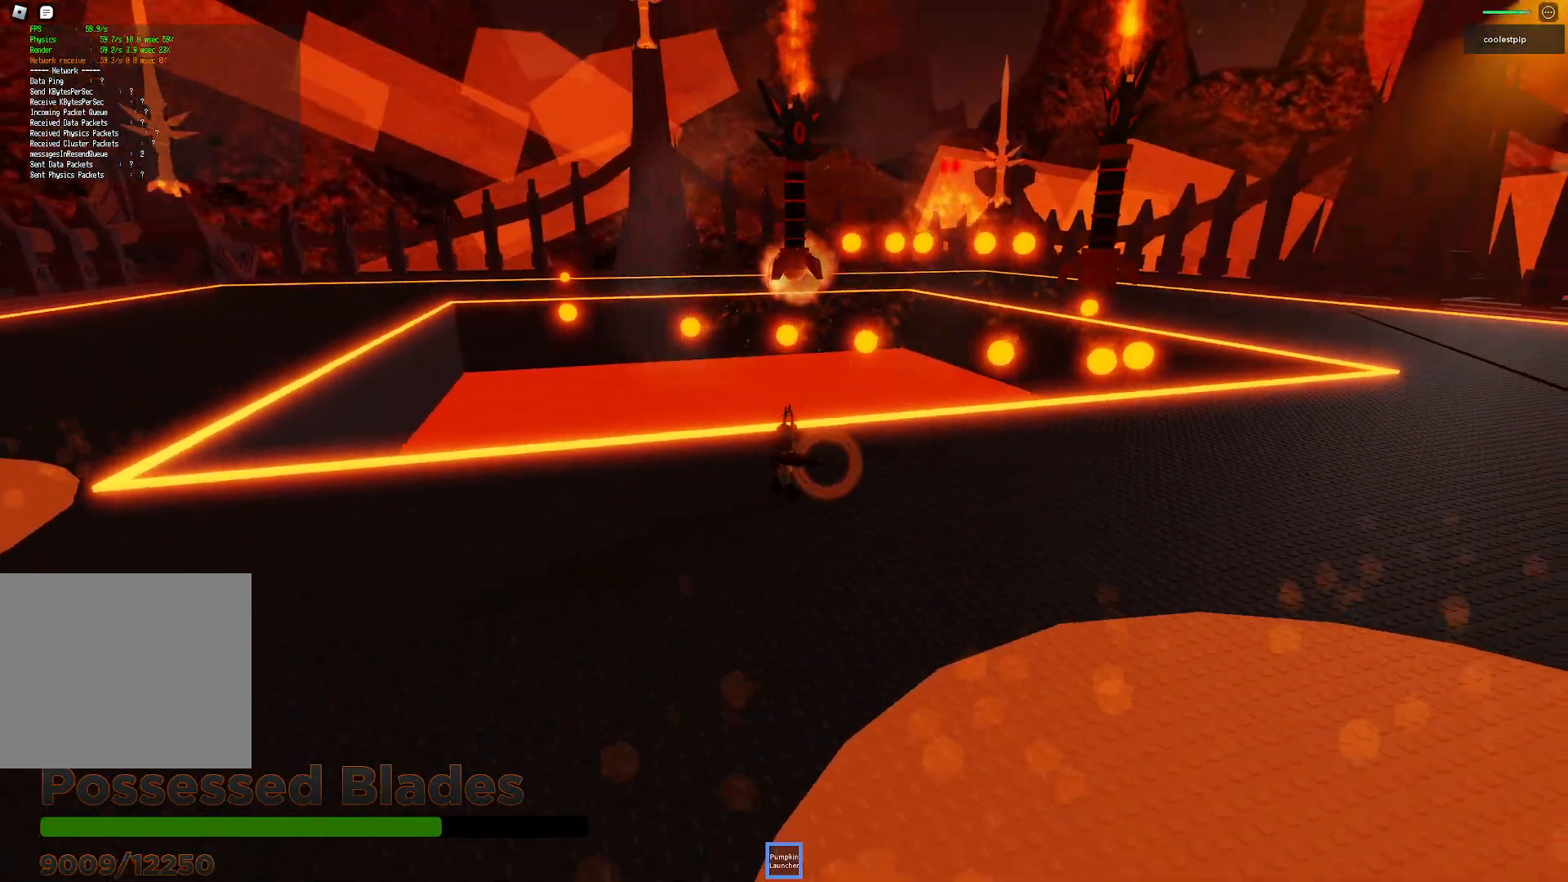
{"keys": ["d"], "events": [[50, "space", "down"], [300, "space", "up"]]}
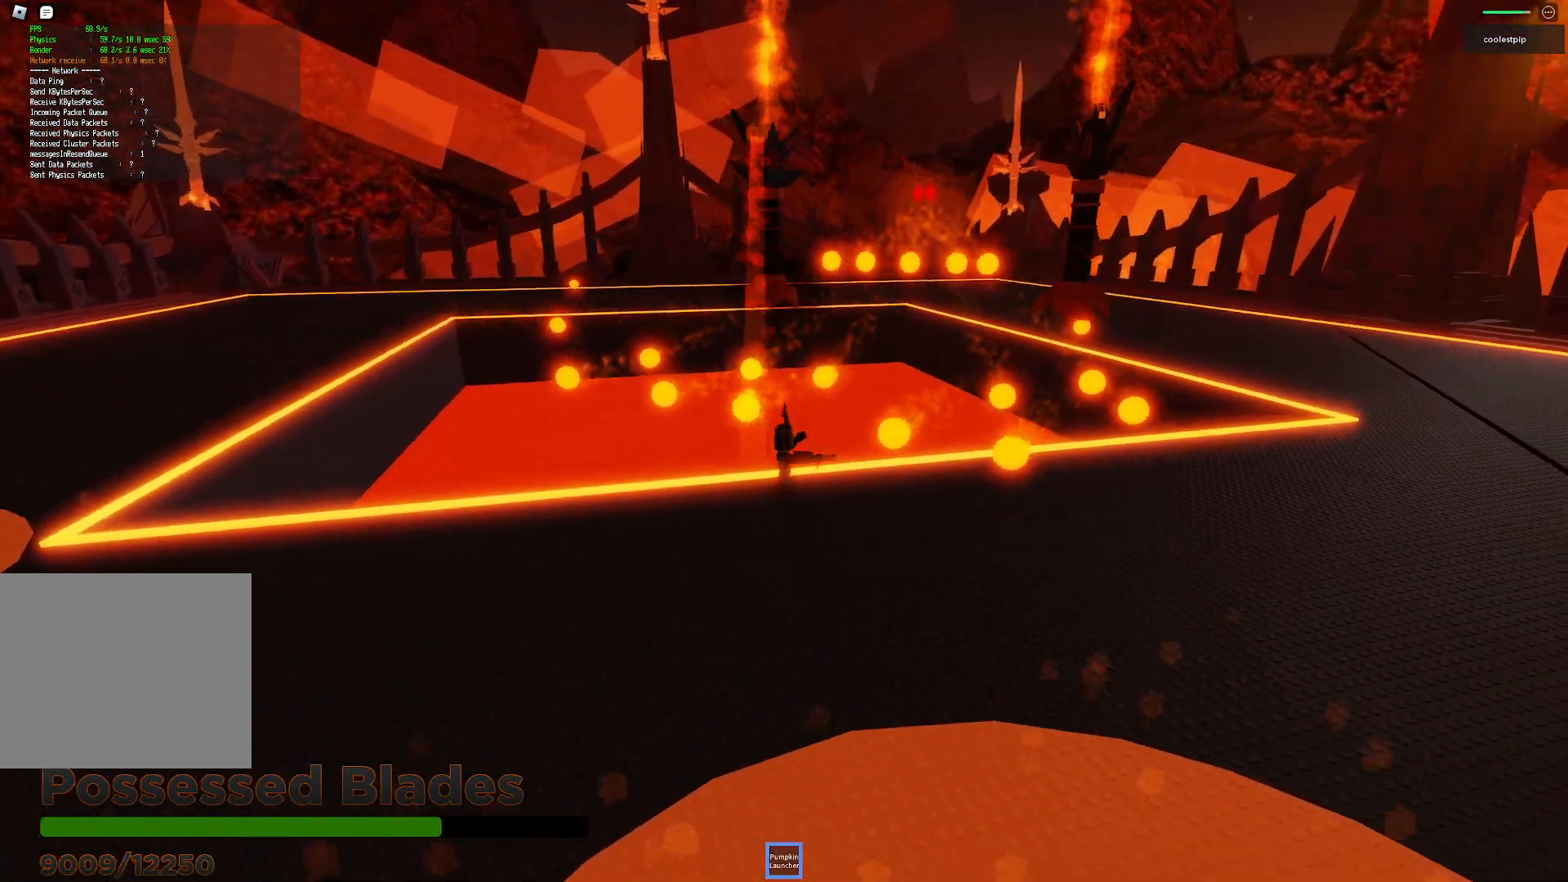
{"keys": ["d", "space"], "events": [[217, "s", "down"], [283, "space", "down"], [400, "s", "up"]]}
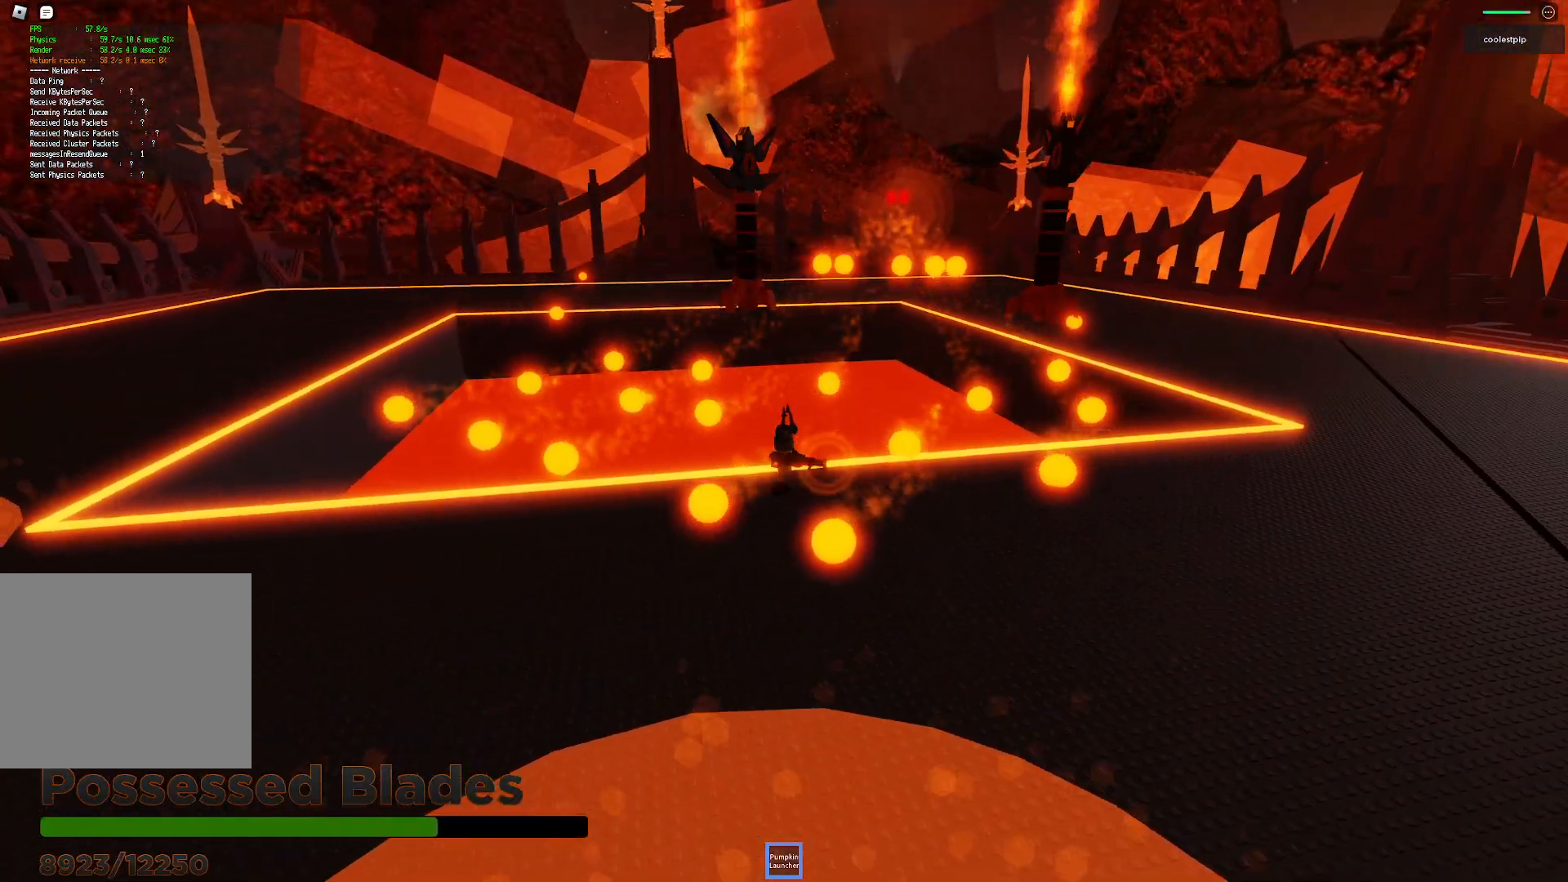
{"keys": ["d", "space"], "events": [[83, "space", "up"], [467, "space", "down"]]}
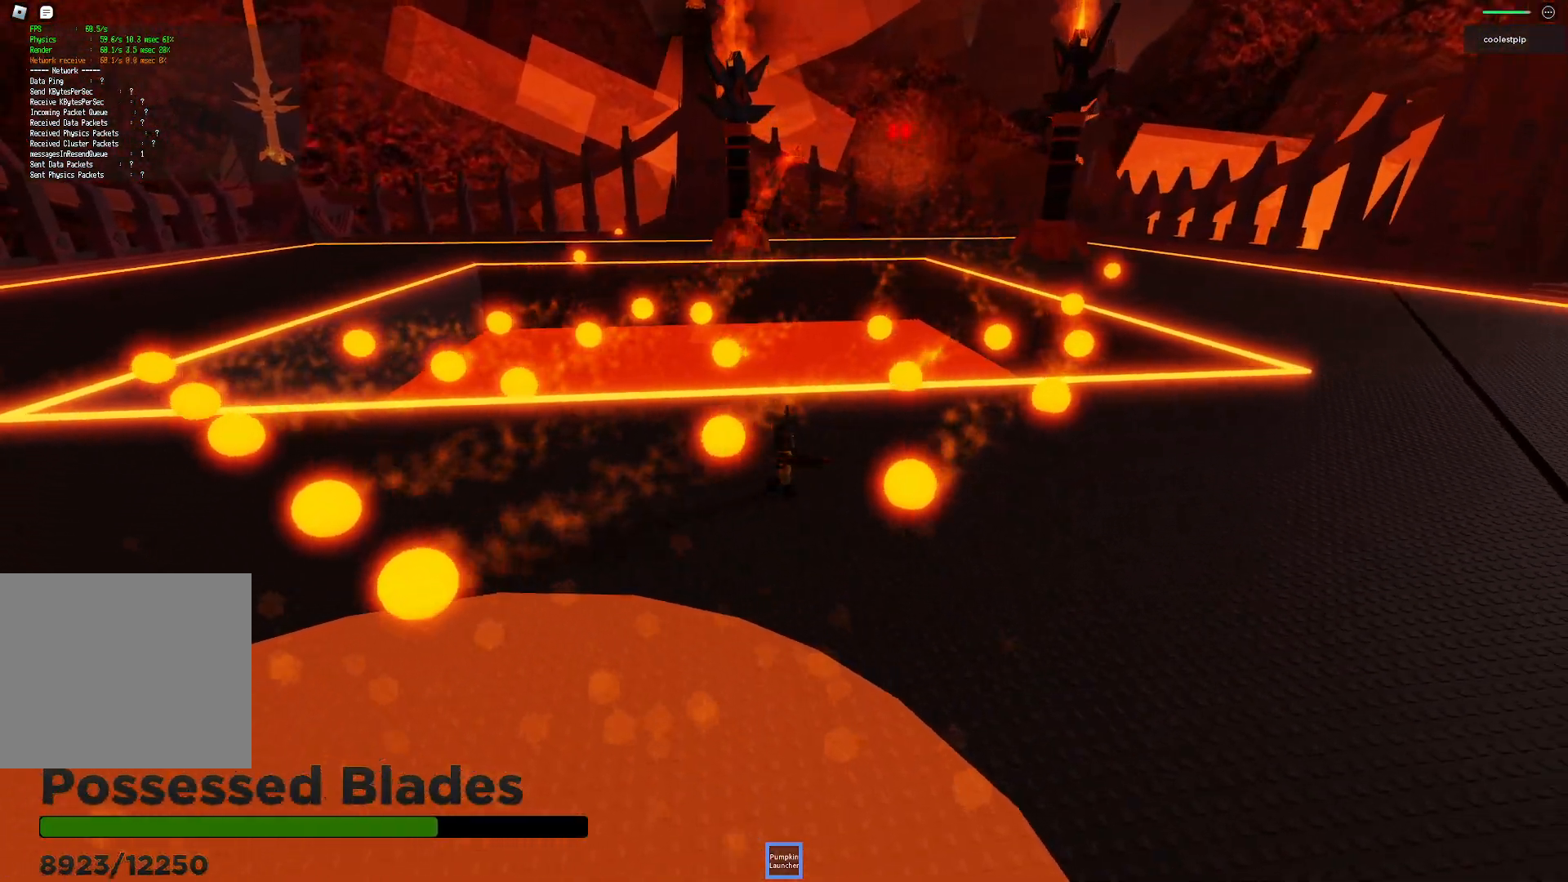
{"keys": ["d"], "events": [[100, "e", "down"], [133, "w", "down"], [167, "e", "up"], [217, "q", "down"], [283, "q", "up"], [400, "space", "up"], [417, "w", "up"]]}